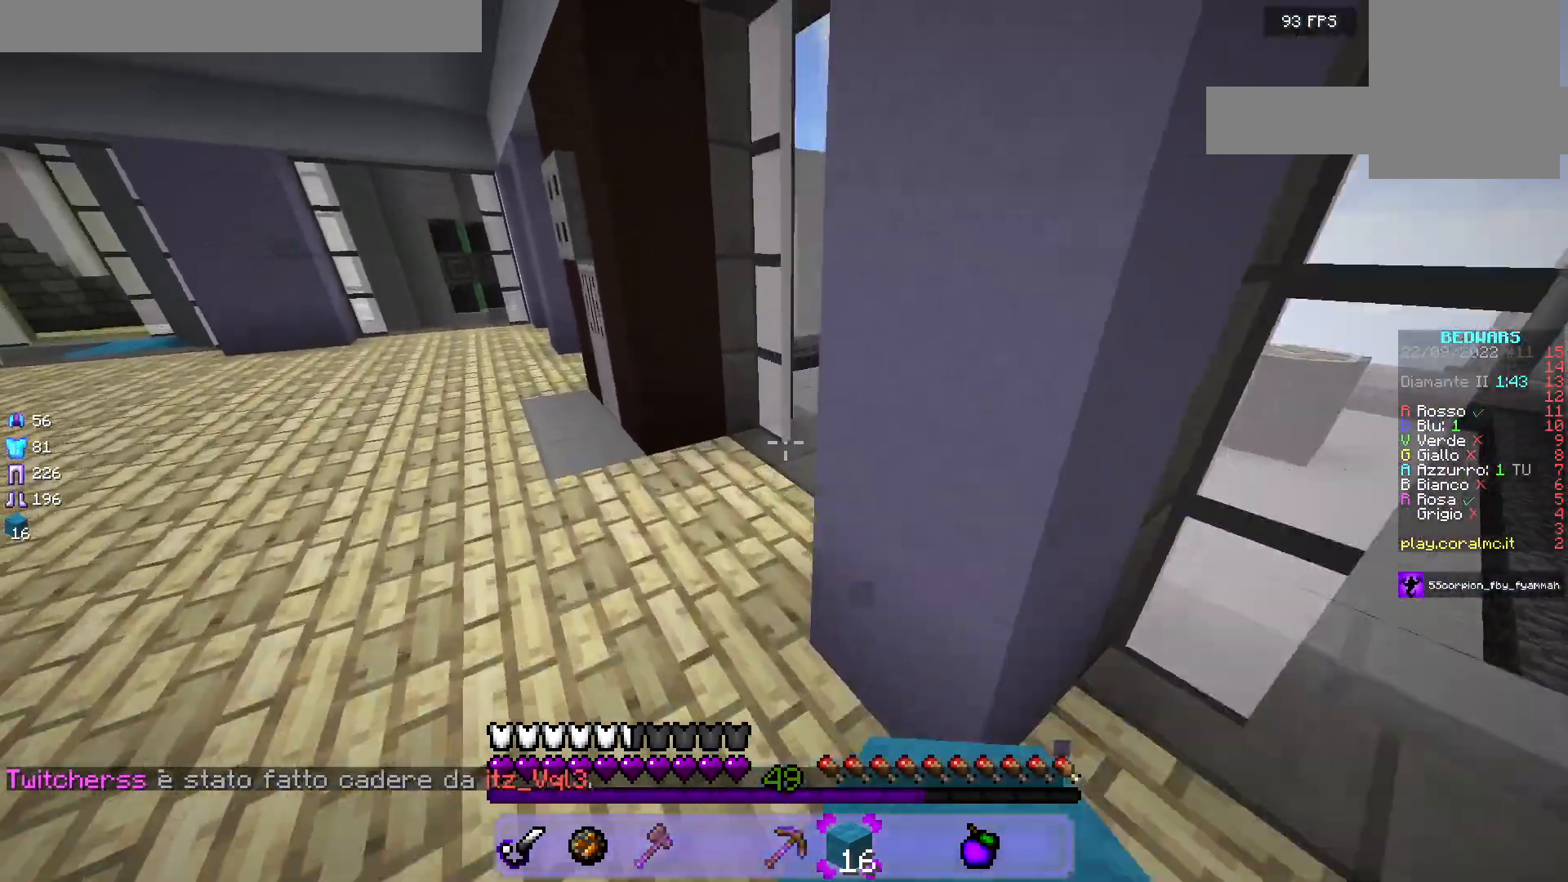
Gameplay with keyboard and mouse; each line is a JSON object with the keys and mouse buttons held at the frame after it. "events" lists presses ("down") and releases ("up") of "a", "d", "s", "w", "mouse_left" and "mouse_right" between this image and that frame as [ms after this image, input, new state], when the widget could be followed in between. "mouse_left", "mouse_right" = the "left", "right" buttons of the "mouse" list. No other keys are recorded. Fast repeated clicks can show as one long hold. Mouse movement is not recorded.
{"keys": ["d", "w"], "mouse": ["left"], "events": [[250, "a", "up"], [367, "d", "down"]]}
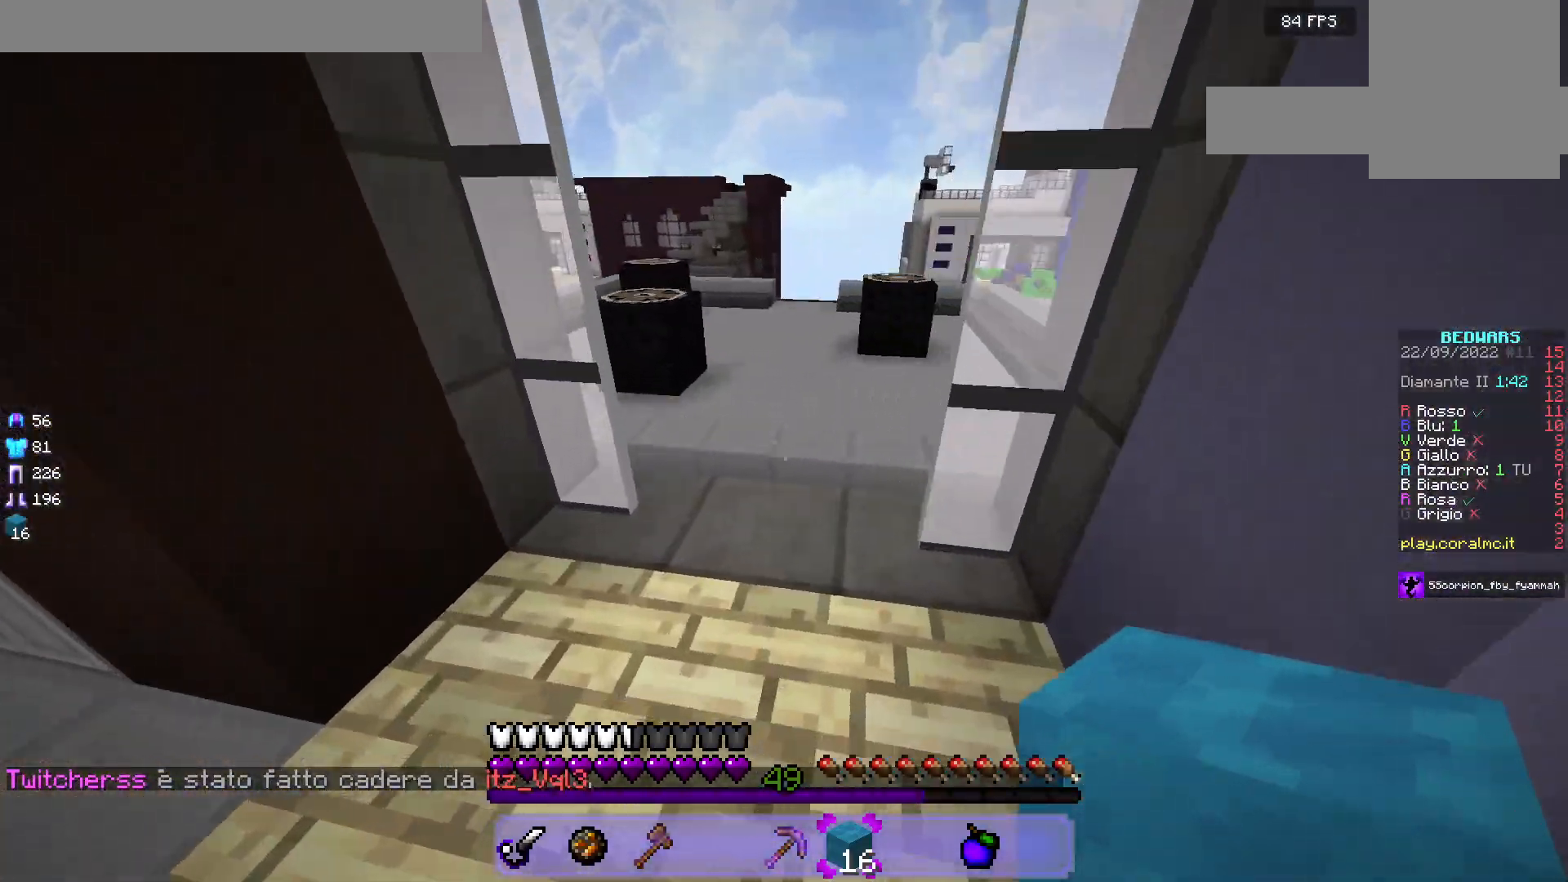
{"keys": ["d", "s"], "mouse": [], "events": [[100, "d", "up"], [300, "d", "down"], [367, "w", "up"], [417, "mouse_left", "up"], [483, "s", "down"]]}
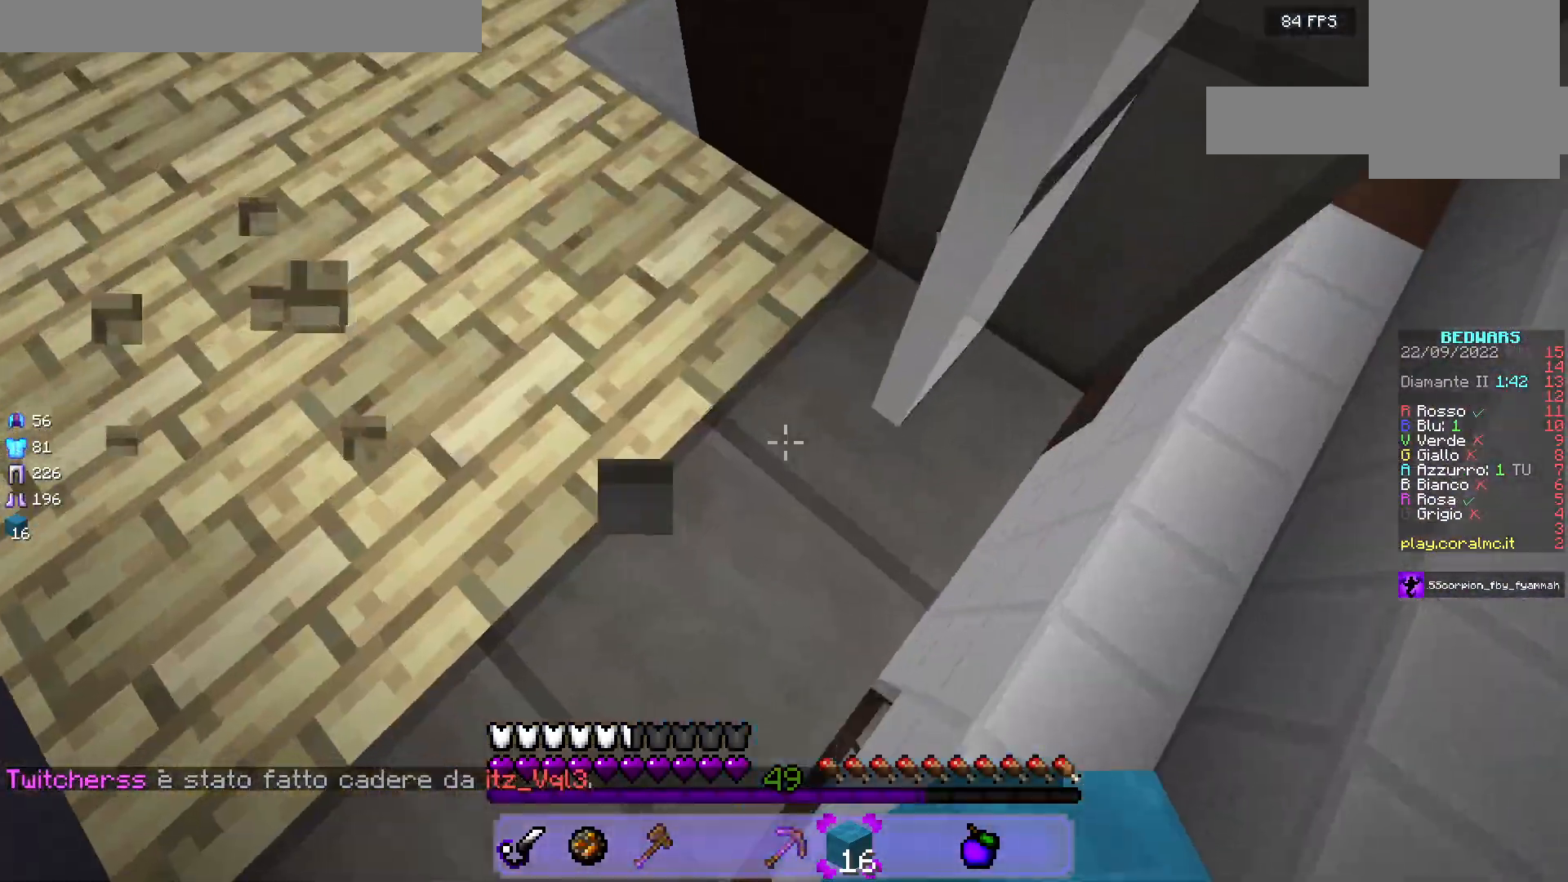
{"keys": ["d", "s"], "mouse": [], "events": []}
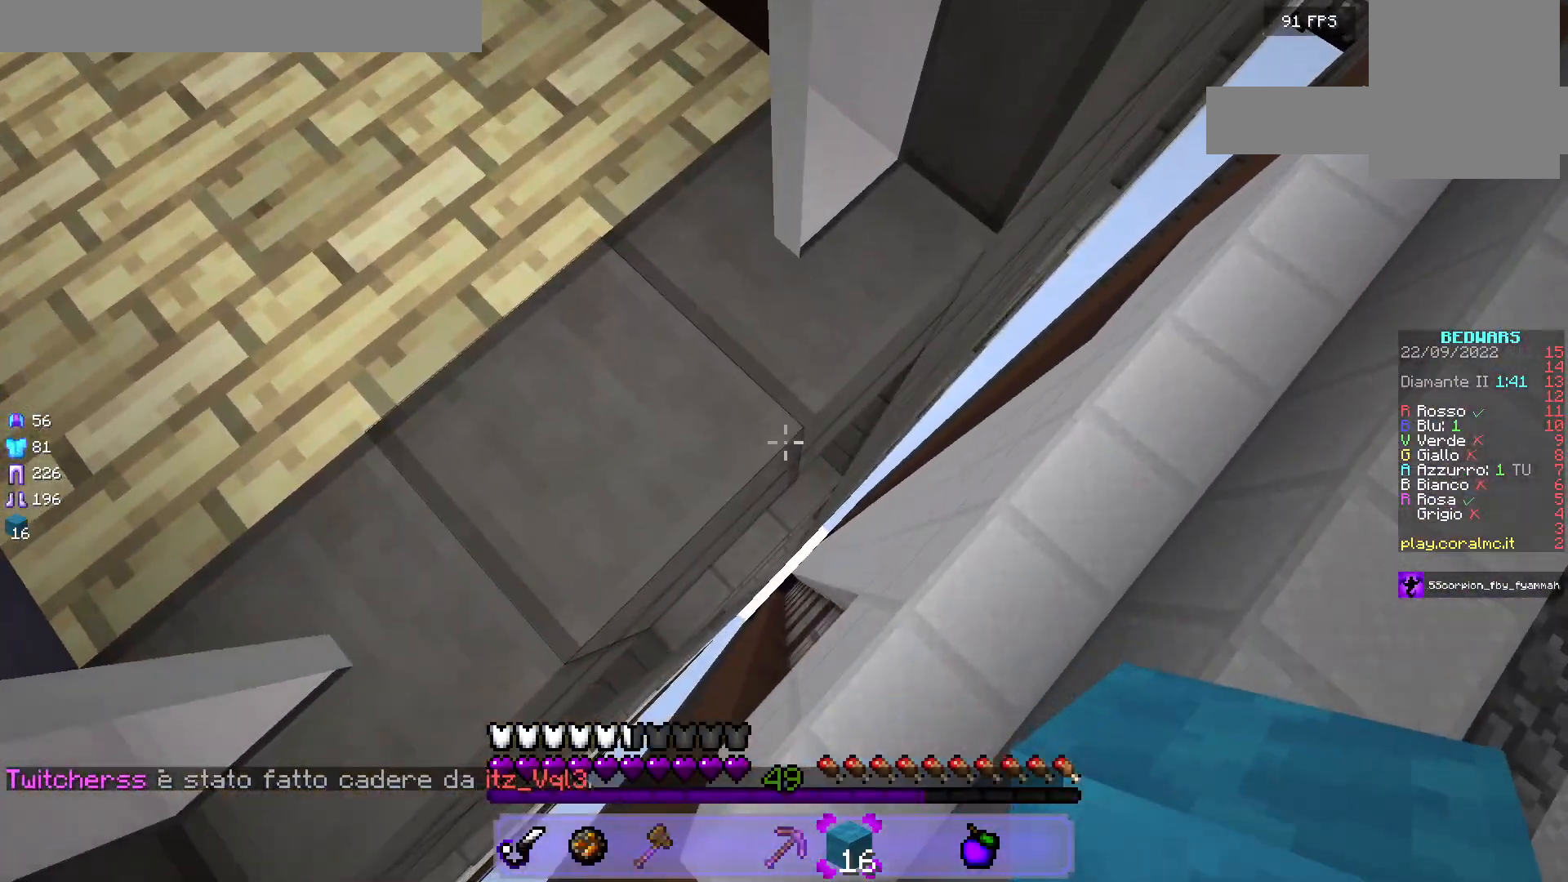
{"keys": ["d", "s"], "mouse": [], "events": [[100, "mouse_right", "down"], [317, "mouse_right", "up"]]}
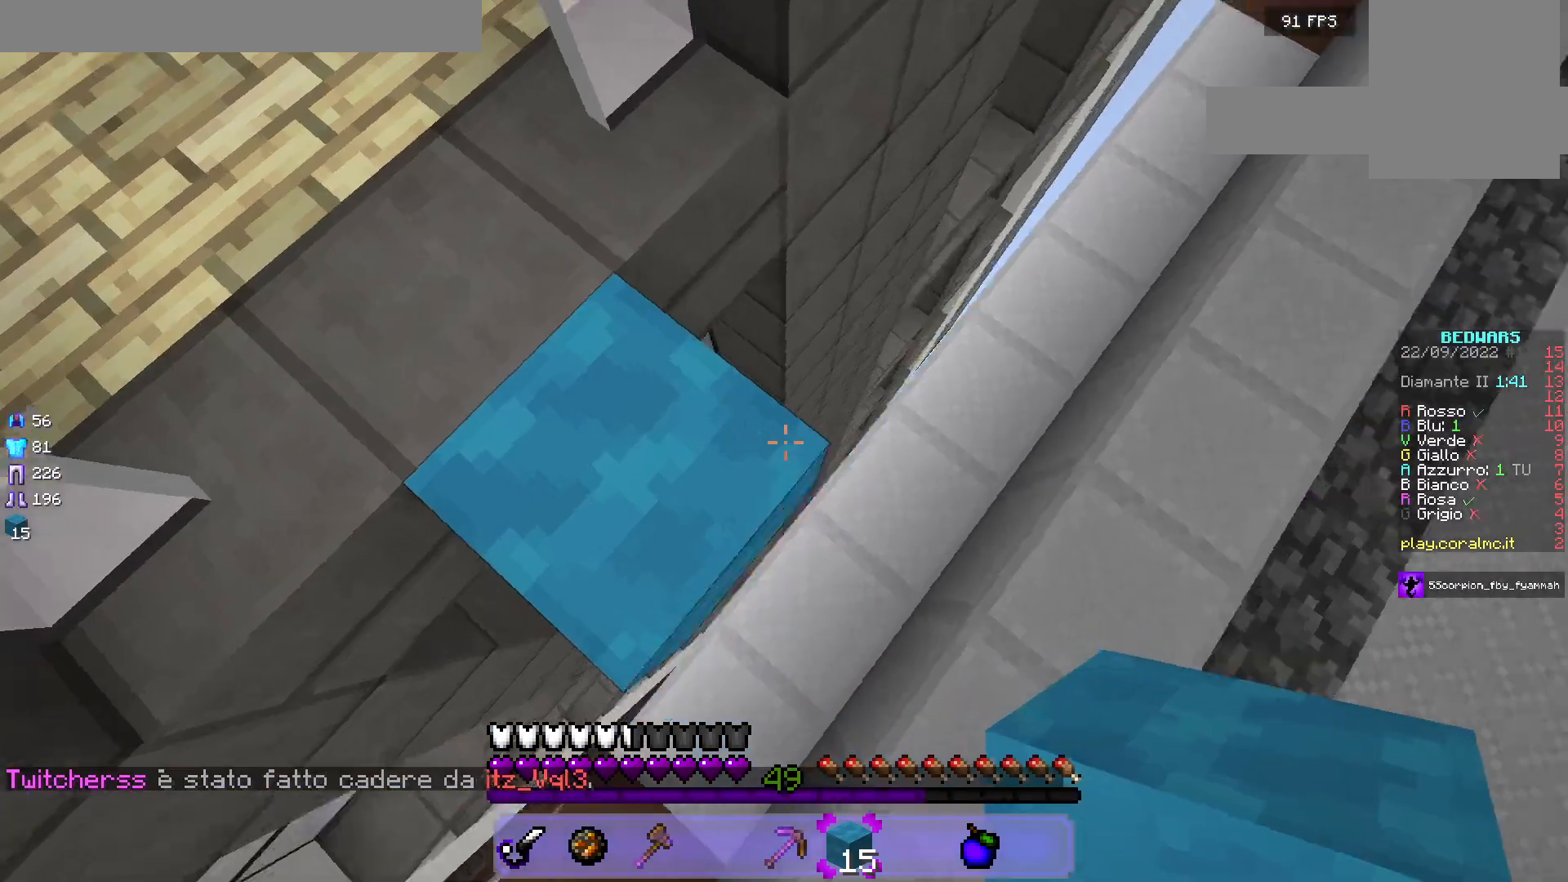
{"keys": ["d", "w"], "mouse": [], "events": [[67, "s", "up"], [167, "w", "down"]]}
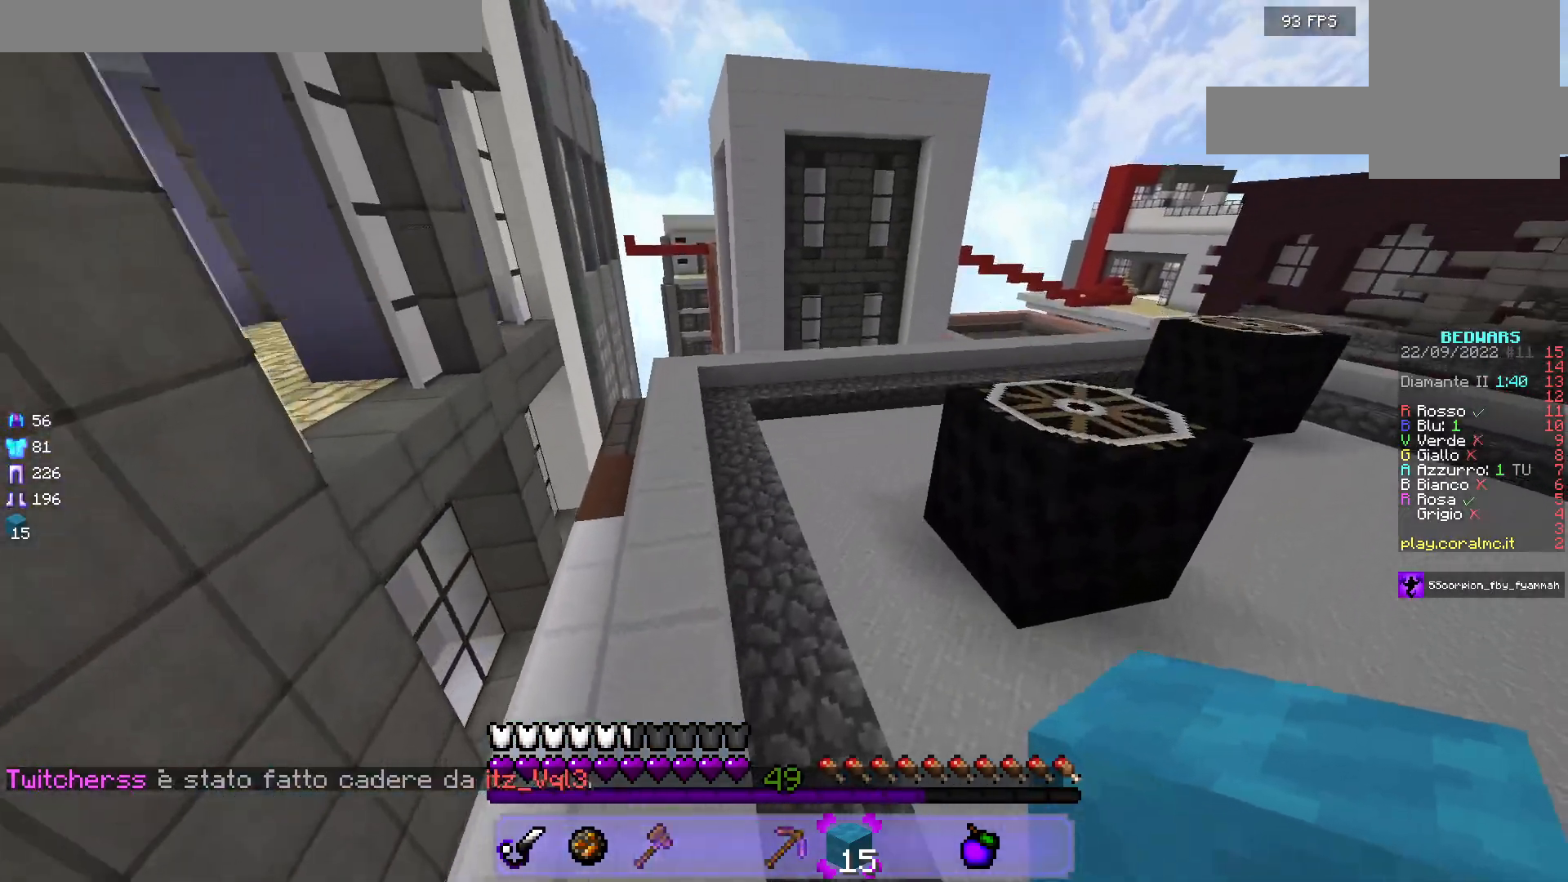
{"keys": ["d", "w"], "mouse": [], "events": []}
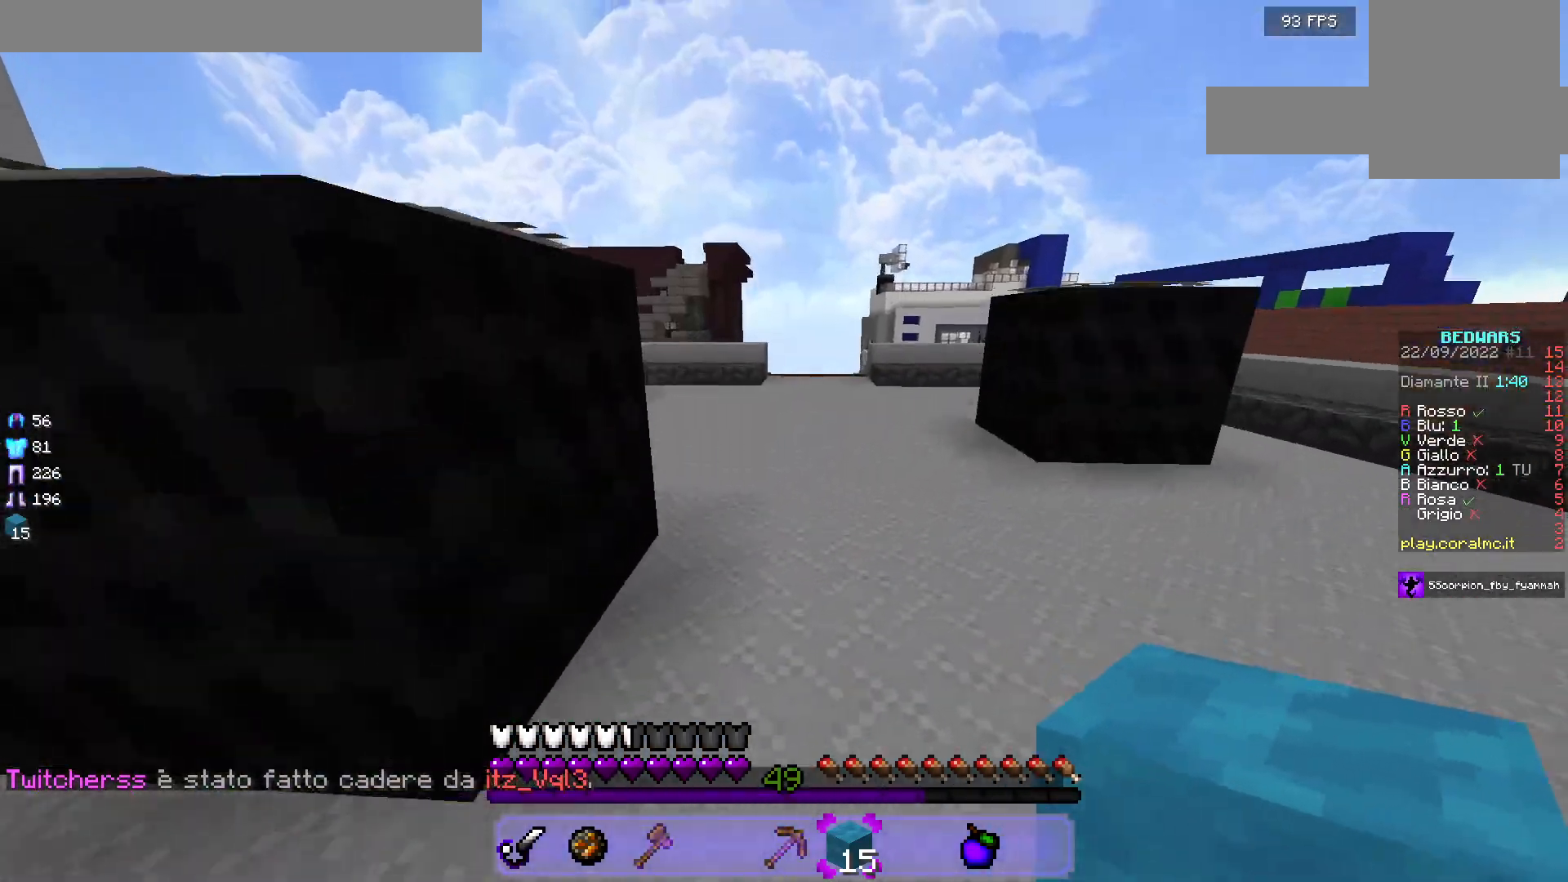
{"keys": ["w"], "mouse": [], "events": [[150, "d", "up"]]}
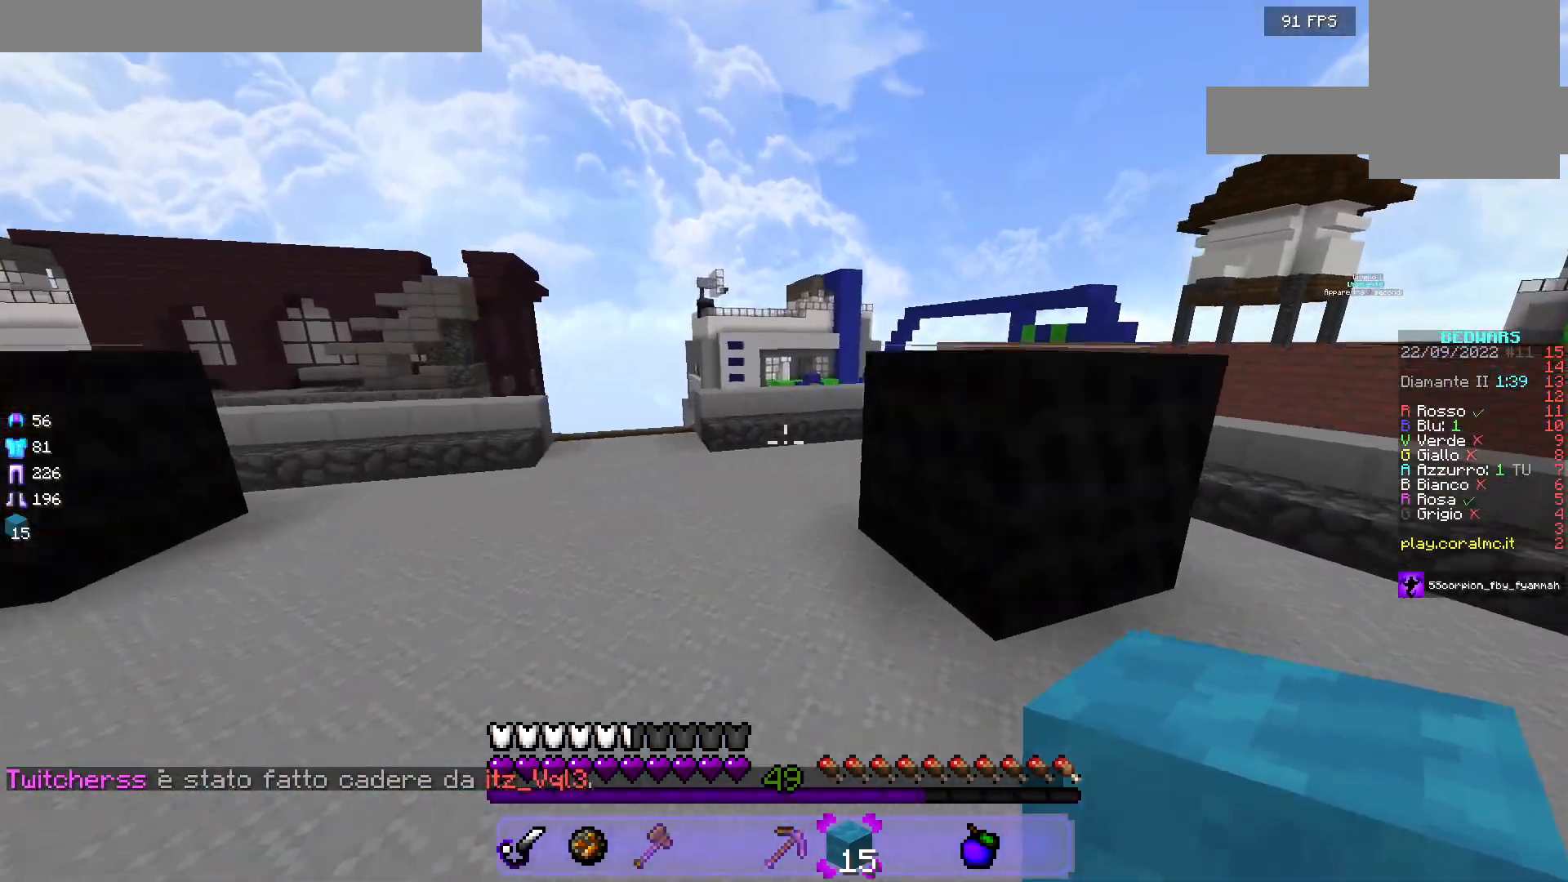
{"keys": ["w"], "mouse": [], "events": []}
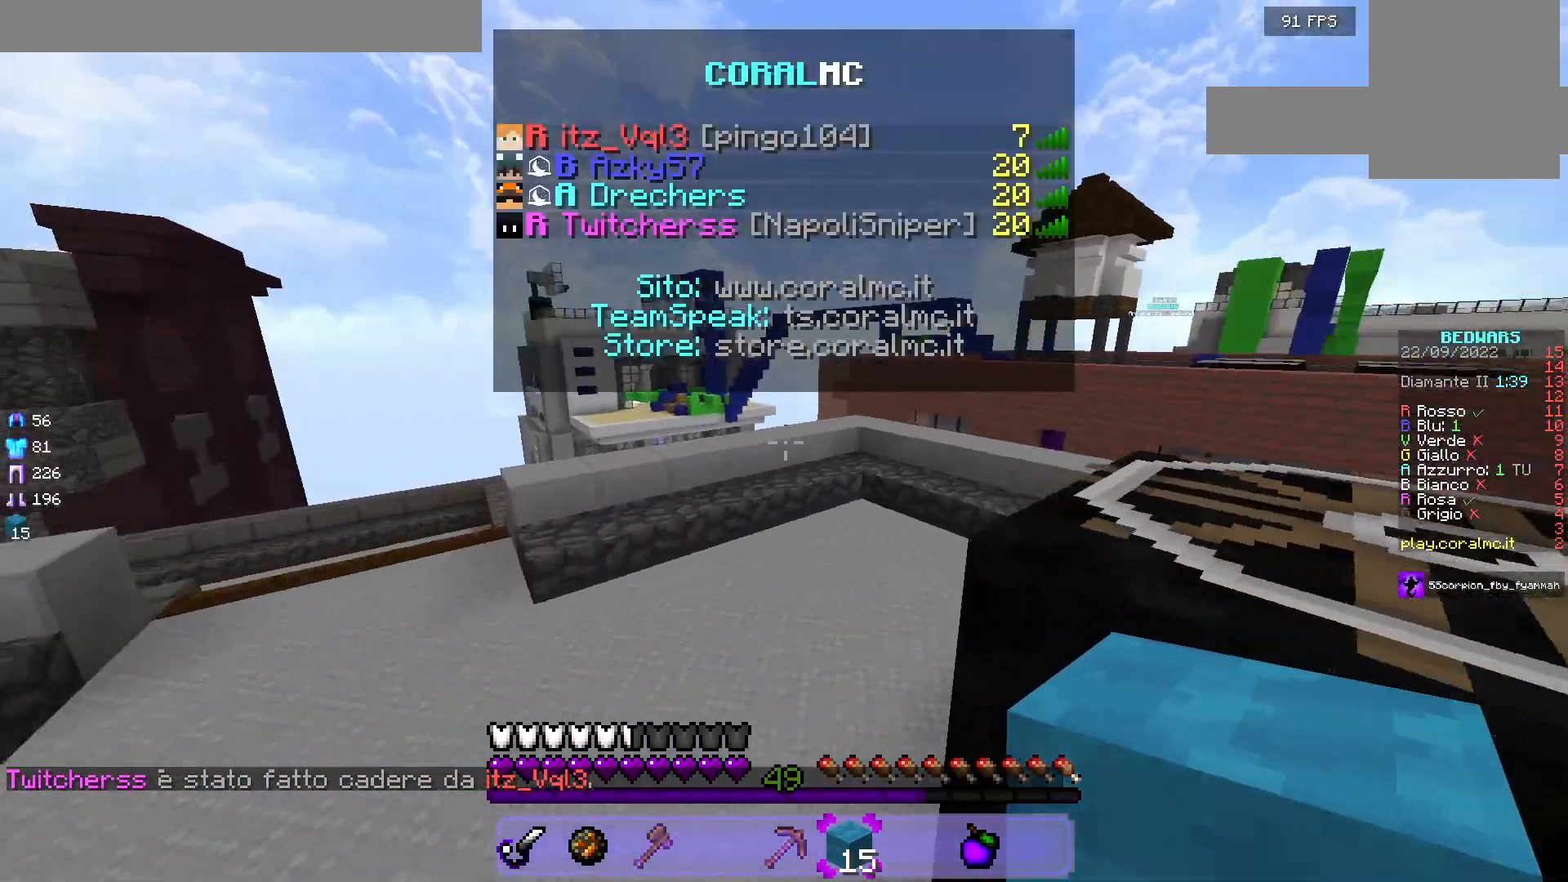
{"keys": ["d", "w"], "mouse": [], "events": [[500, "d", "down"]]}
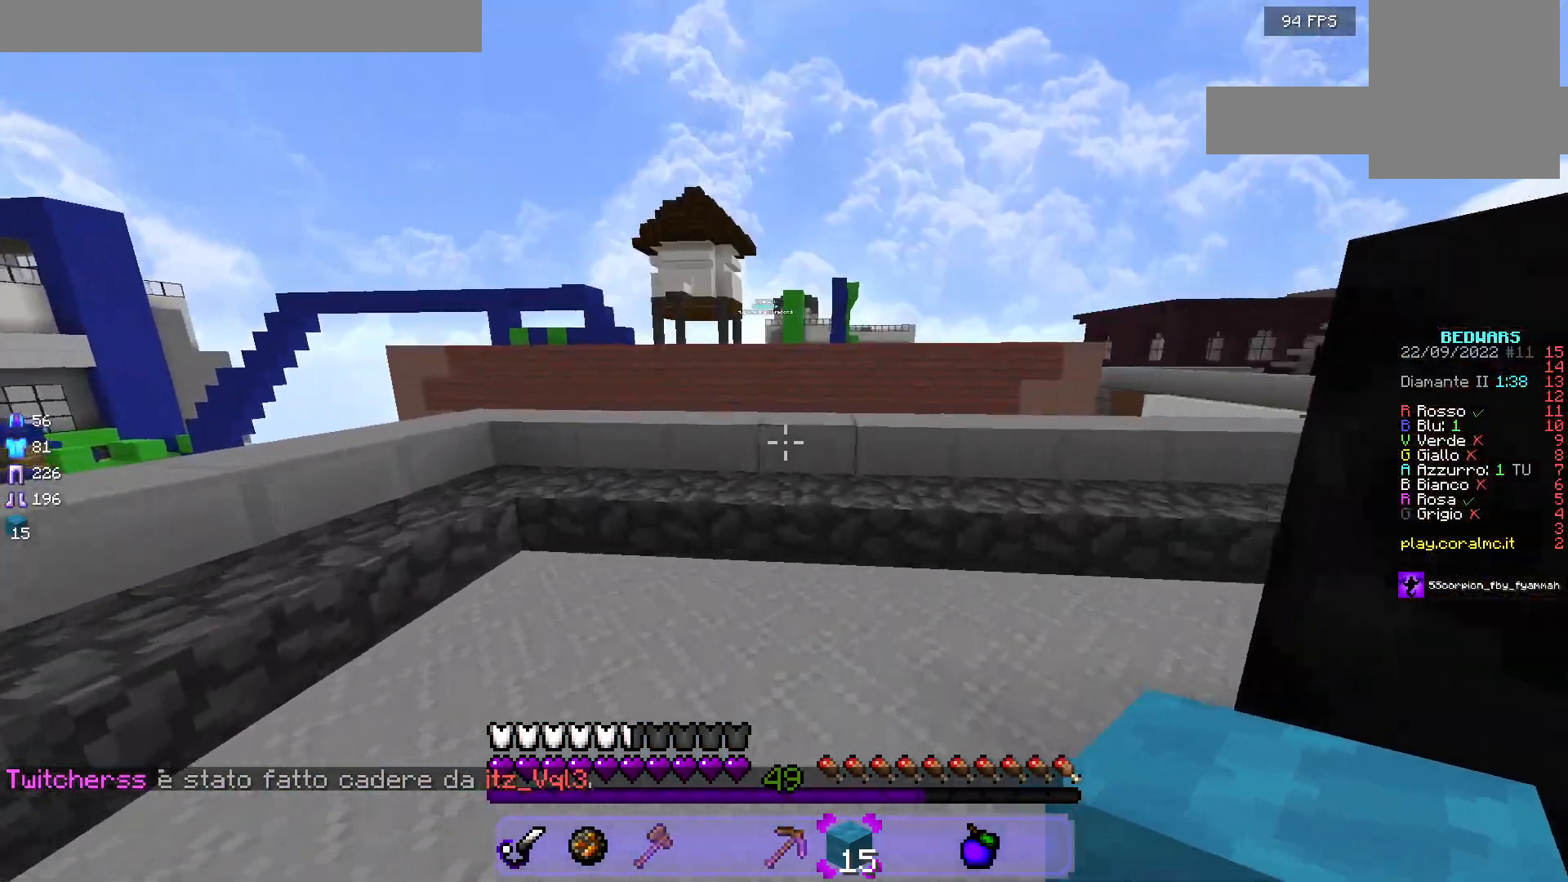
{"keys": ["w"], "mouse": ["left"], "events": [[117, "mouse_left", "down"], [250, "d", "up"]]}
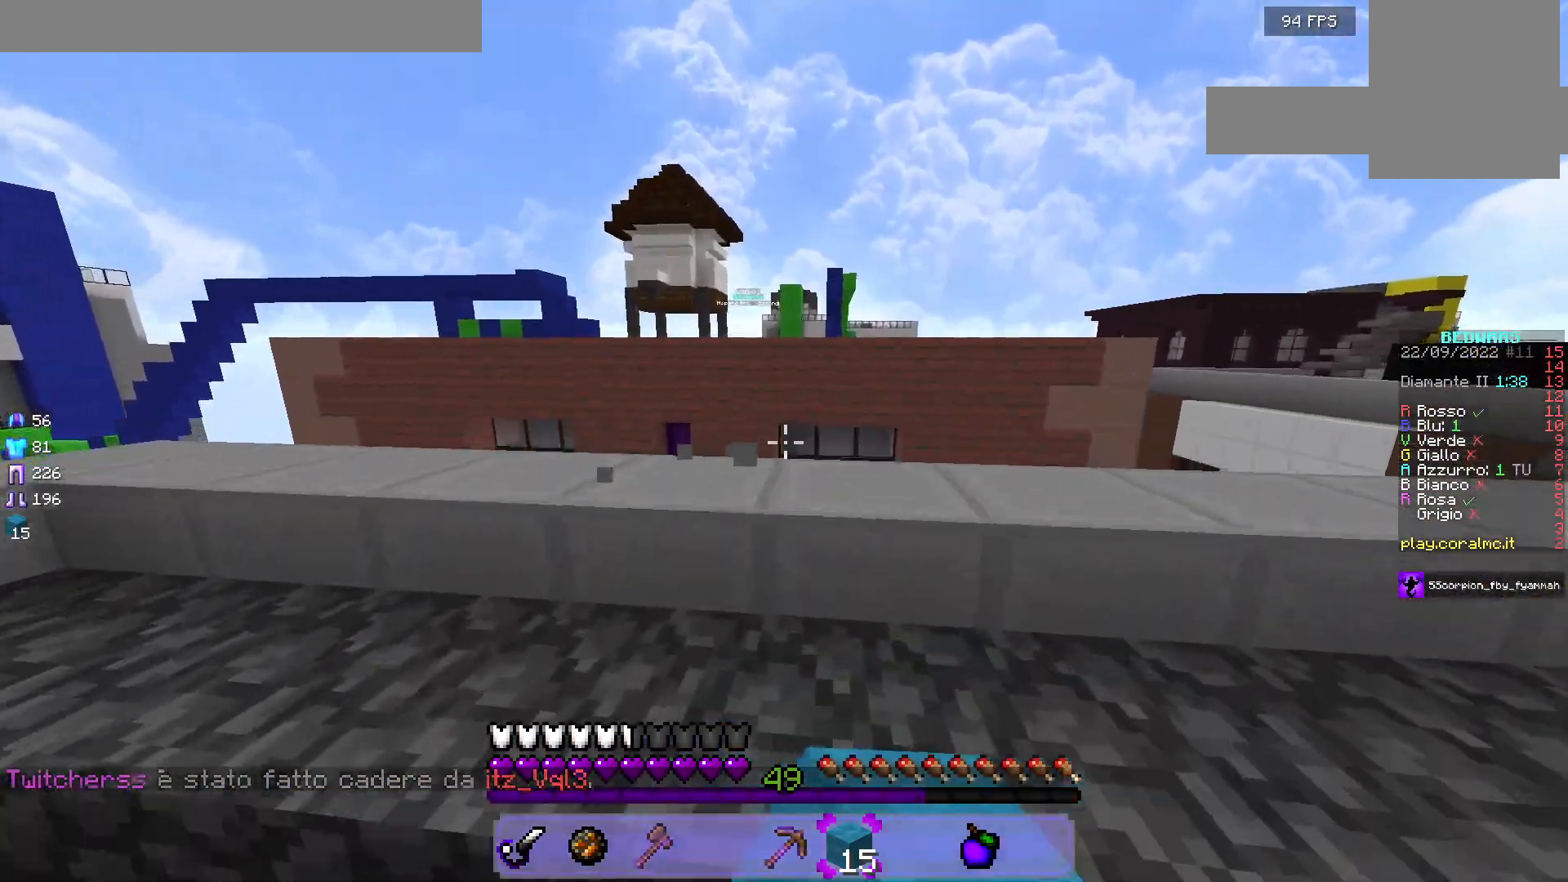
{"keys": ["d", "s"], "mouse": [], "events": [[33, "d", "down"], [183, "w", "up"], [217, "mouse_left", "up"], [283, "s", "down"]]}
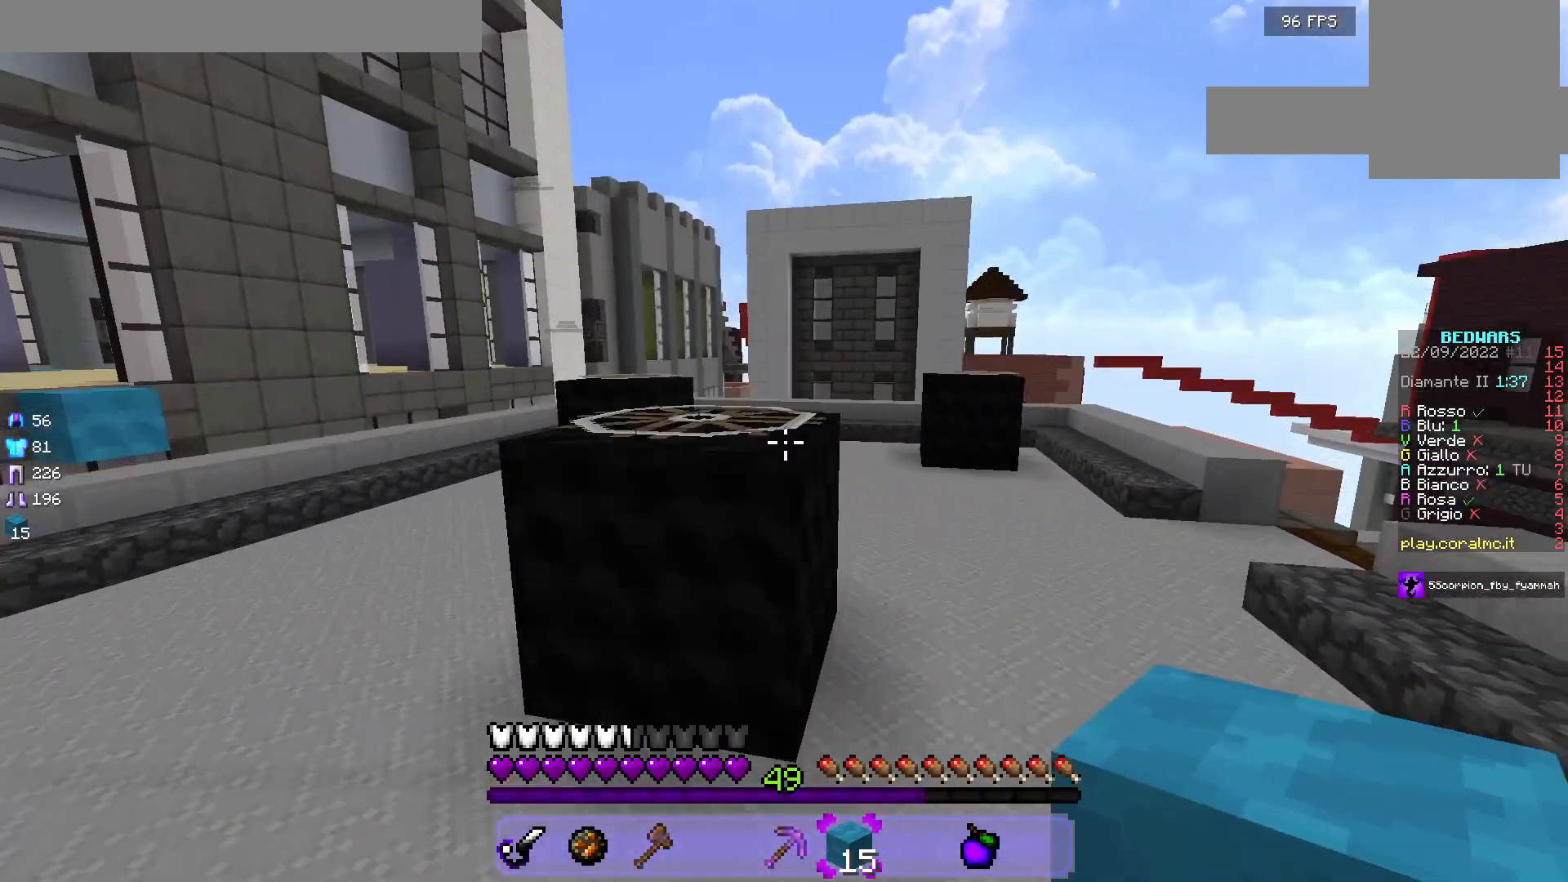
{"keys": ["d"], "mouse": [], "events": [[417, "s", "up"]]}
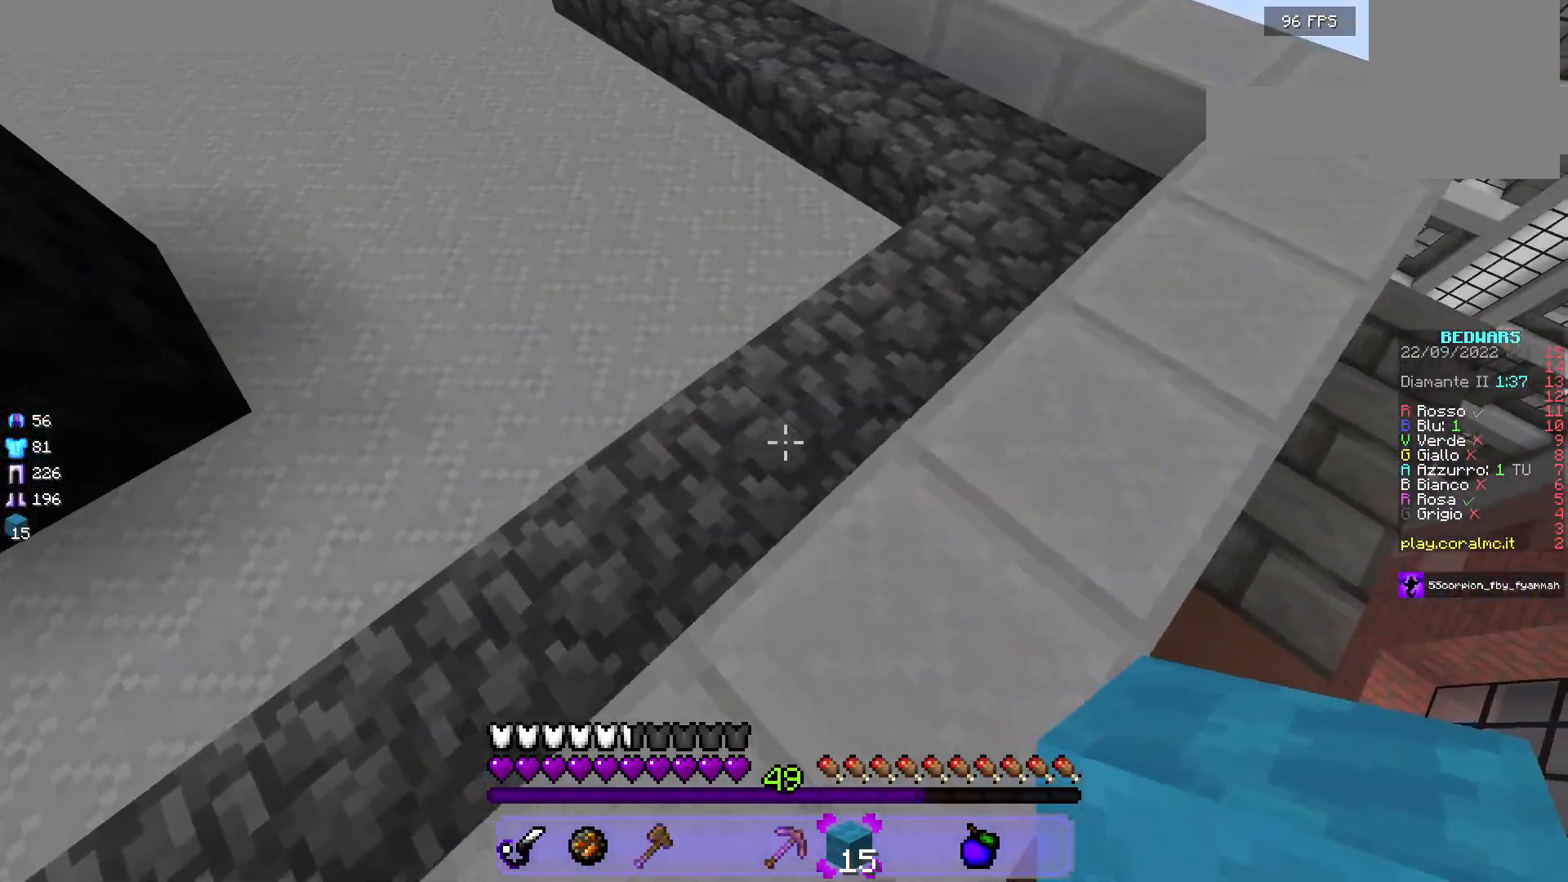
{"keys": ["d", "s"], "mouse": [], "events": [[33, "s", "down"], [367, "s", "up"], [483, "s", "down"]]}
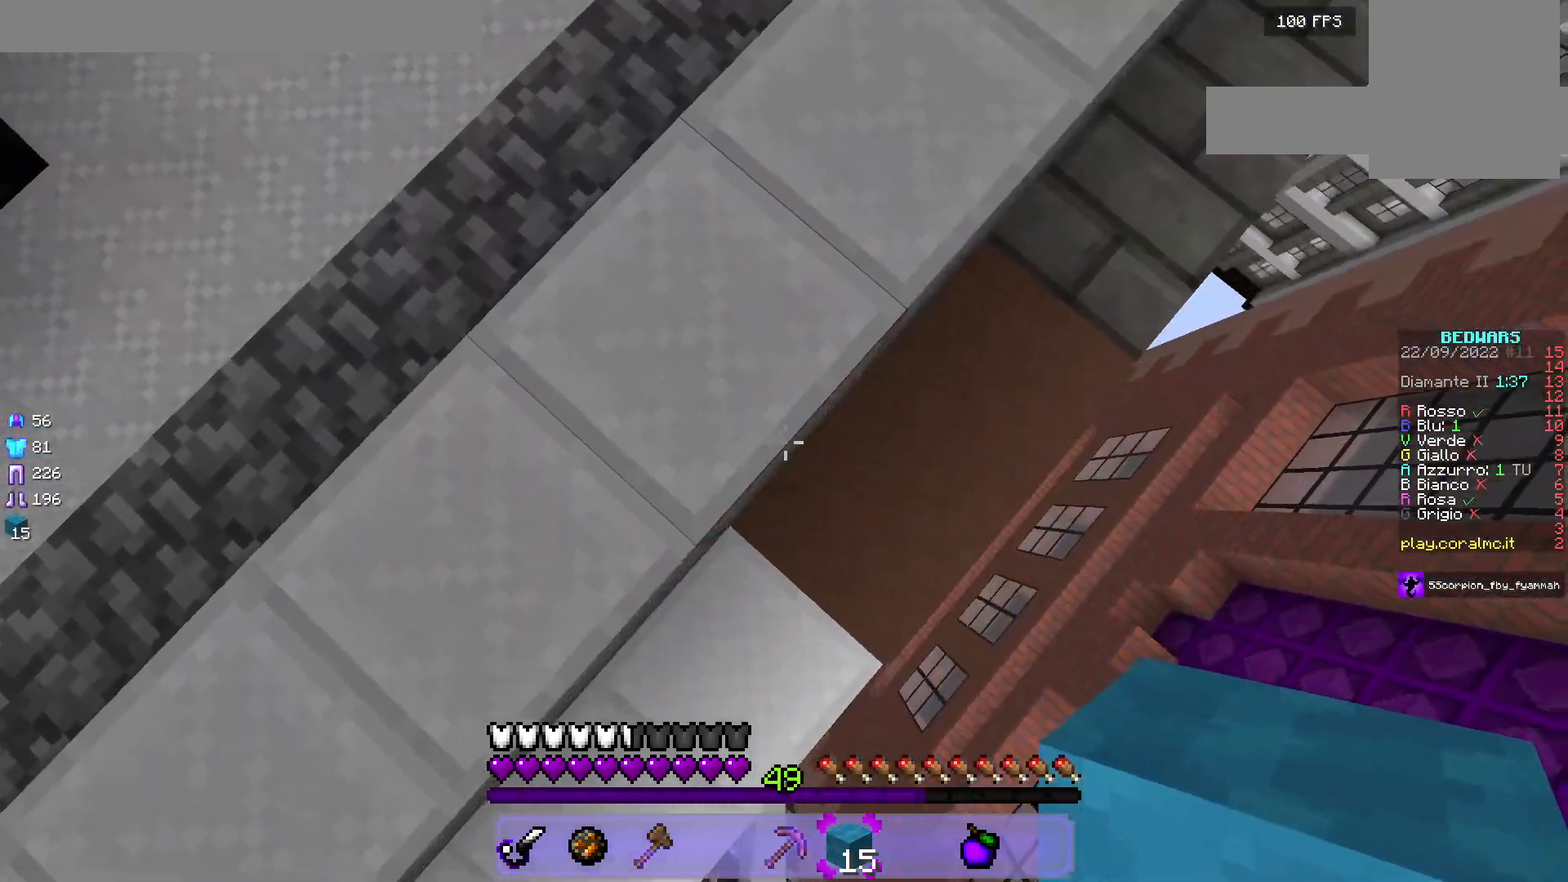
{"keys": ["d", "s"], "mouse": [], "events": [[50, "mouse_right", "down"], [200, "mouse_right", "up"]]}
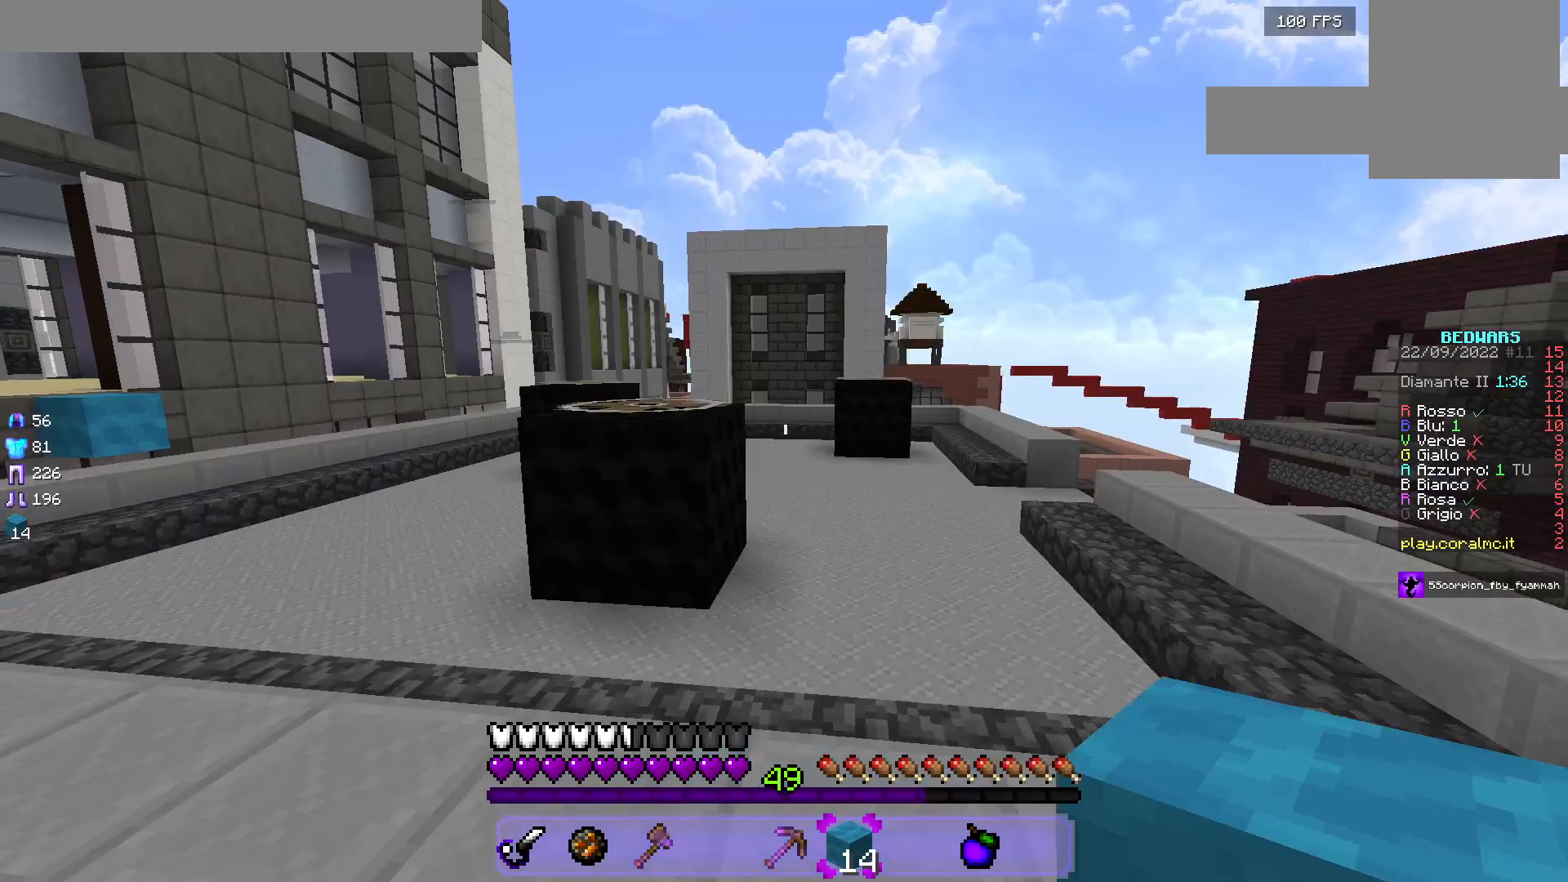
{"keys": ["s"], "mouse": [], "events": [[117, "d", "up"]]}
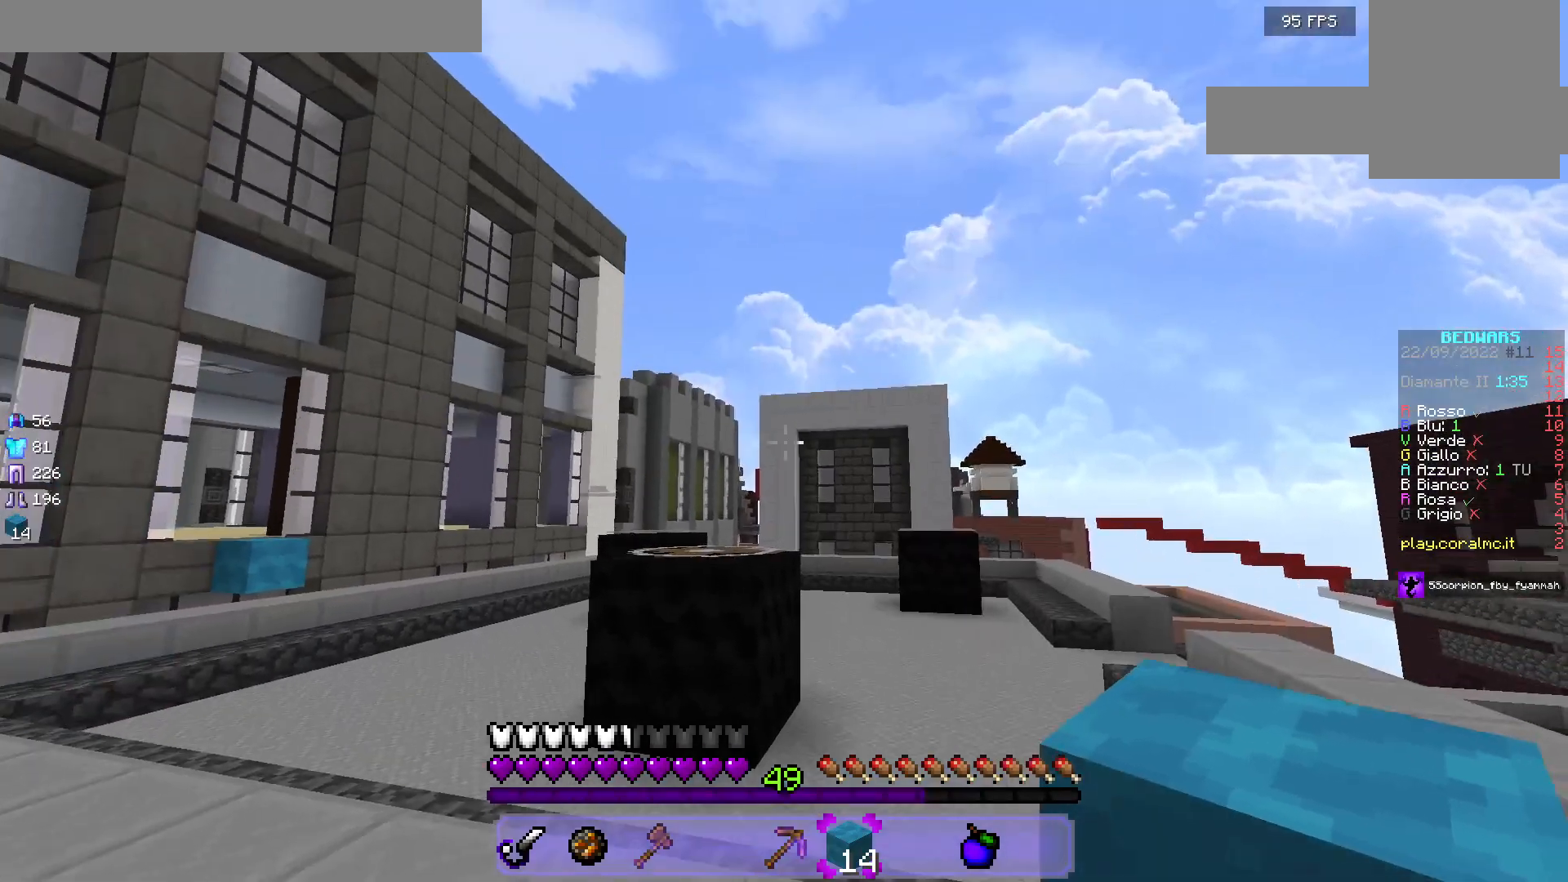
{"keys": ["d", "s"], "mouse": [], "events": [[233, "d", "down"]]}
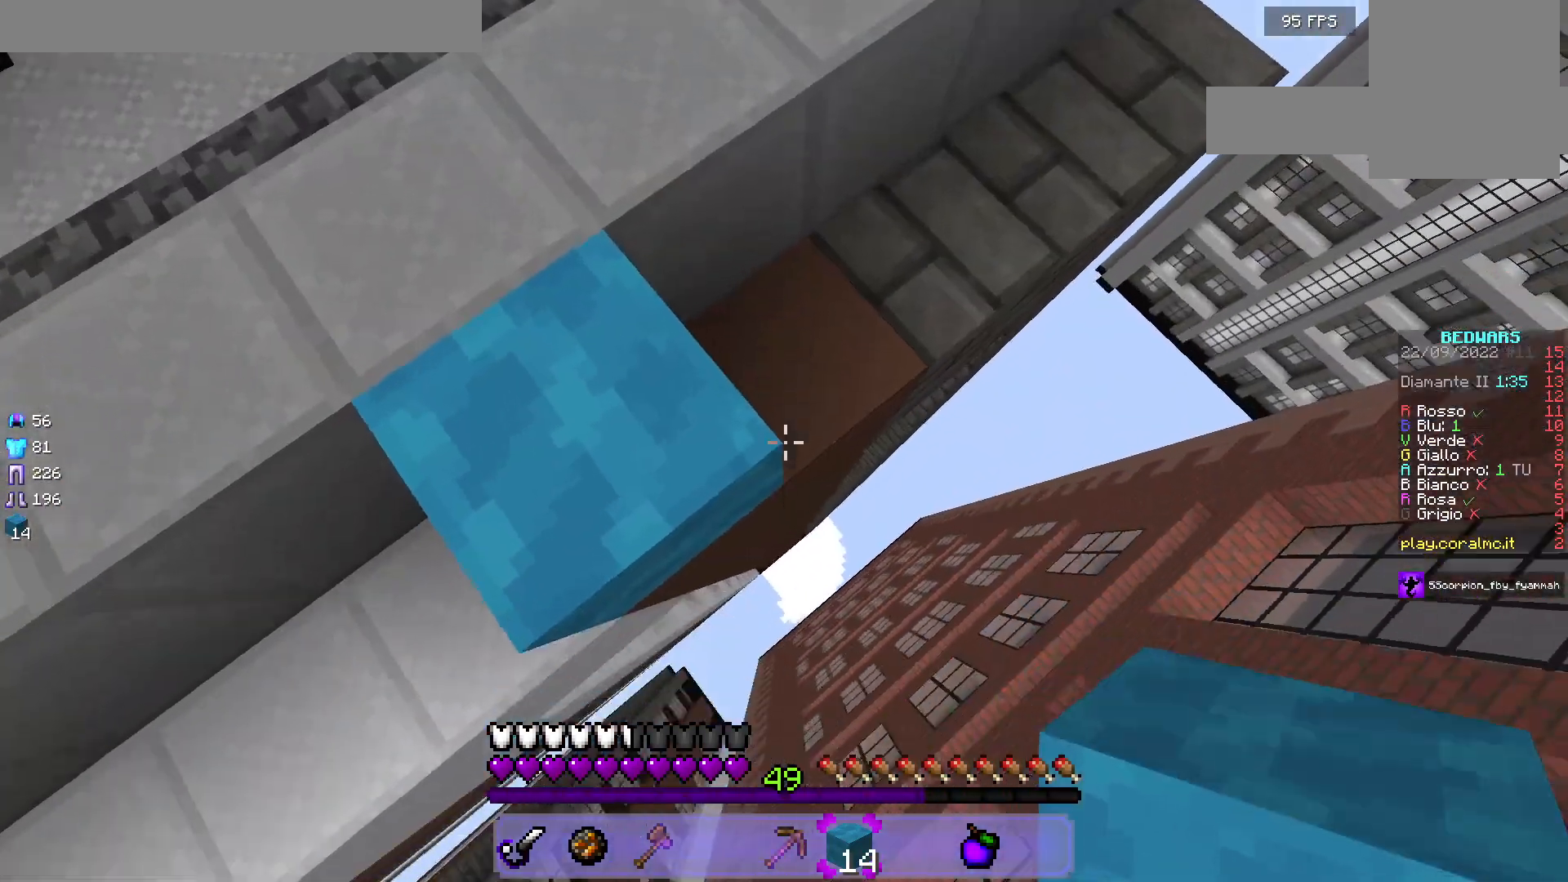
{"keys": ["d", "s"], "mouse": ["right"], "events": [[83, "d", "up"], [300, "d", "down"], [483, "mouse_right", "down"]]}
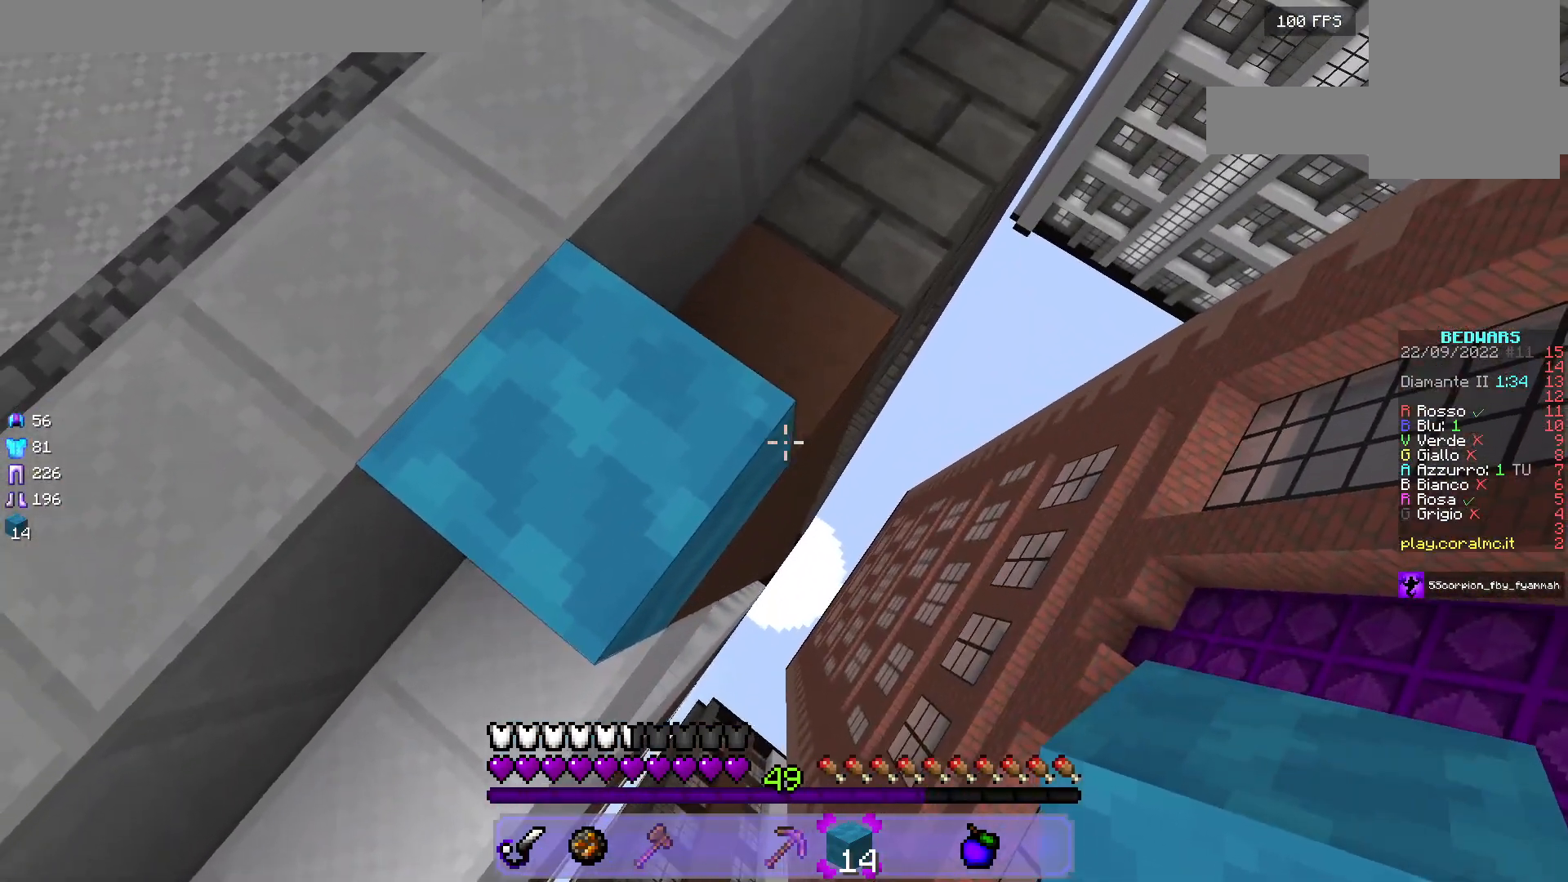
{"keys": ["d", "s"], "mouse": ["right"], "events": []}
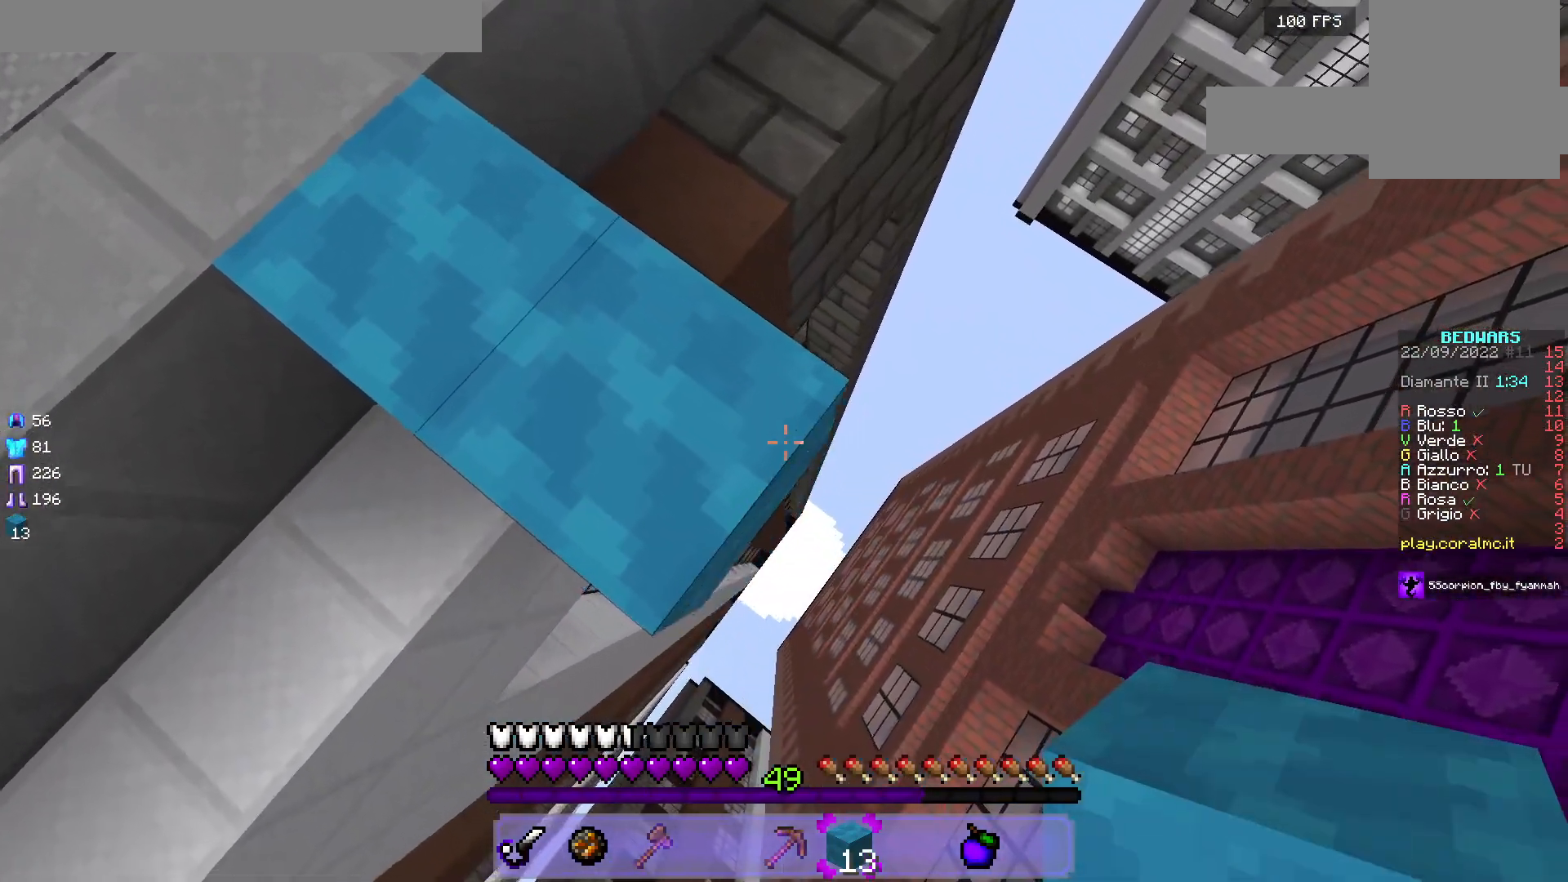
{"keys": ["d", "s"], "mouse": ["right"], "events": []}
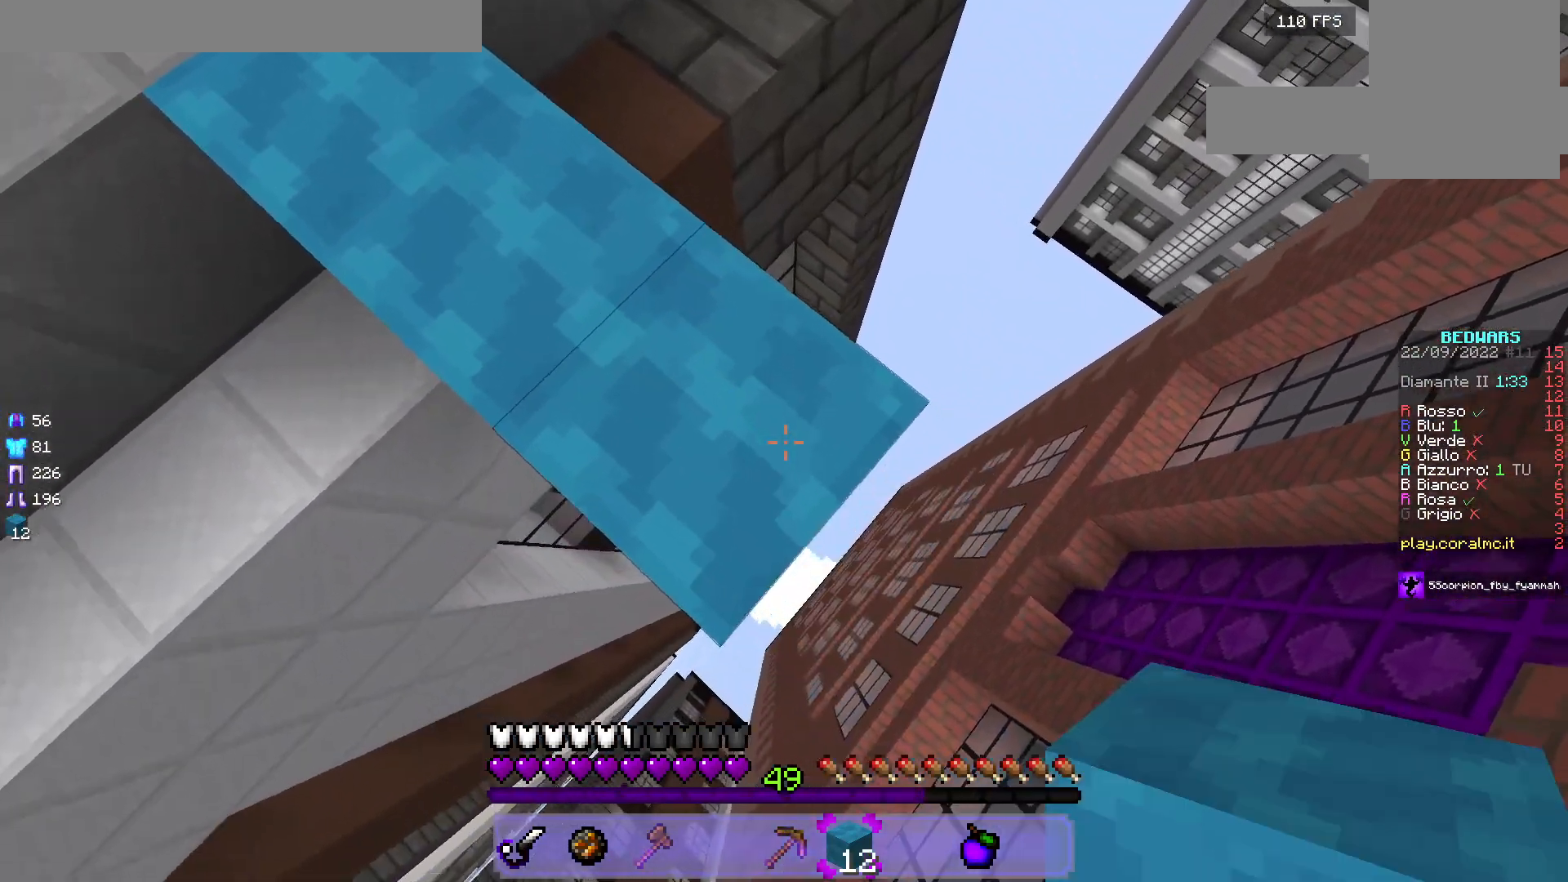
{"keys": ["d", "s"], "mouse": ["right"], "events": []}
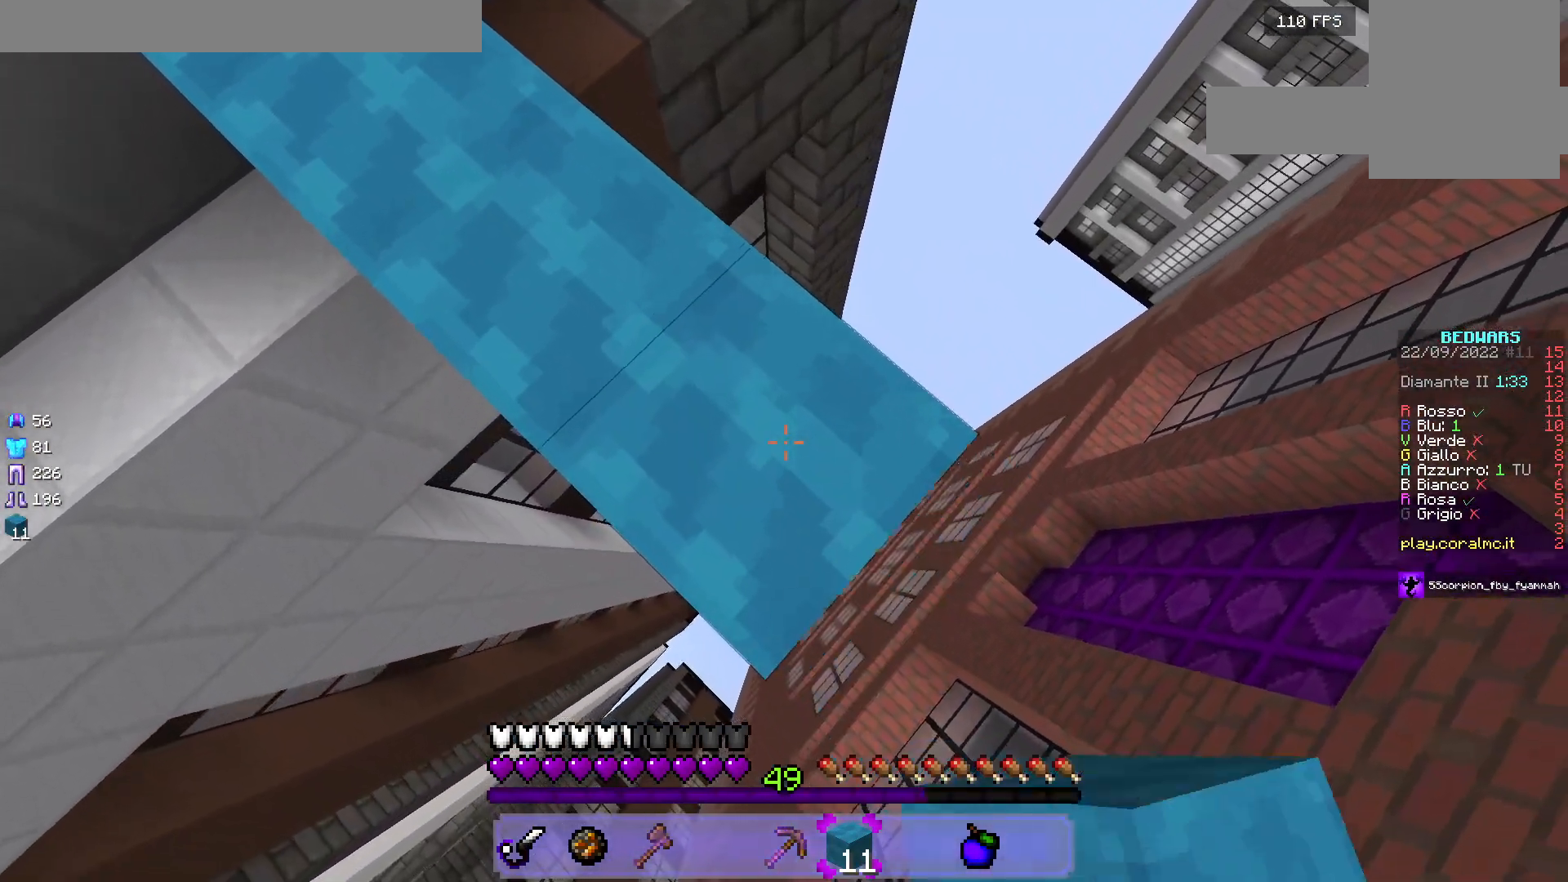
{"keys": ["a", "d"], "mouse": [], "events": [[467, "mouse_right", "up"], [500, "a", "down"], [500, "s", "up"]]}
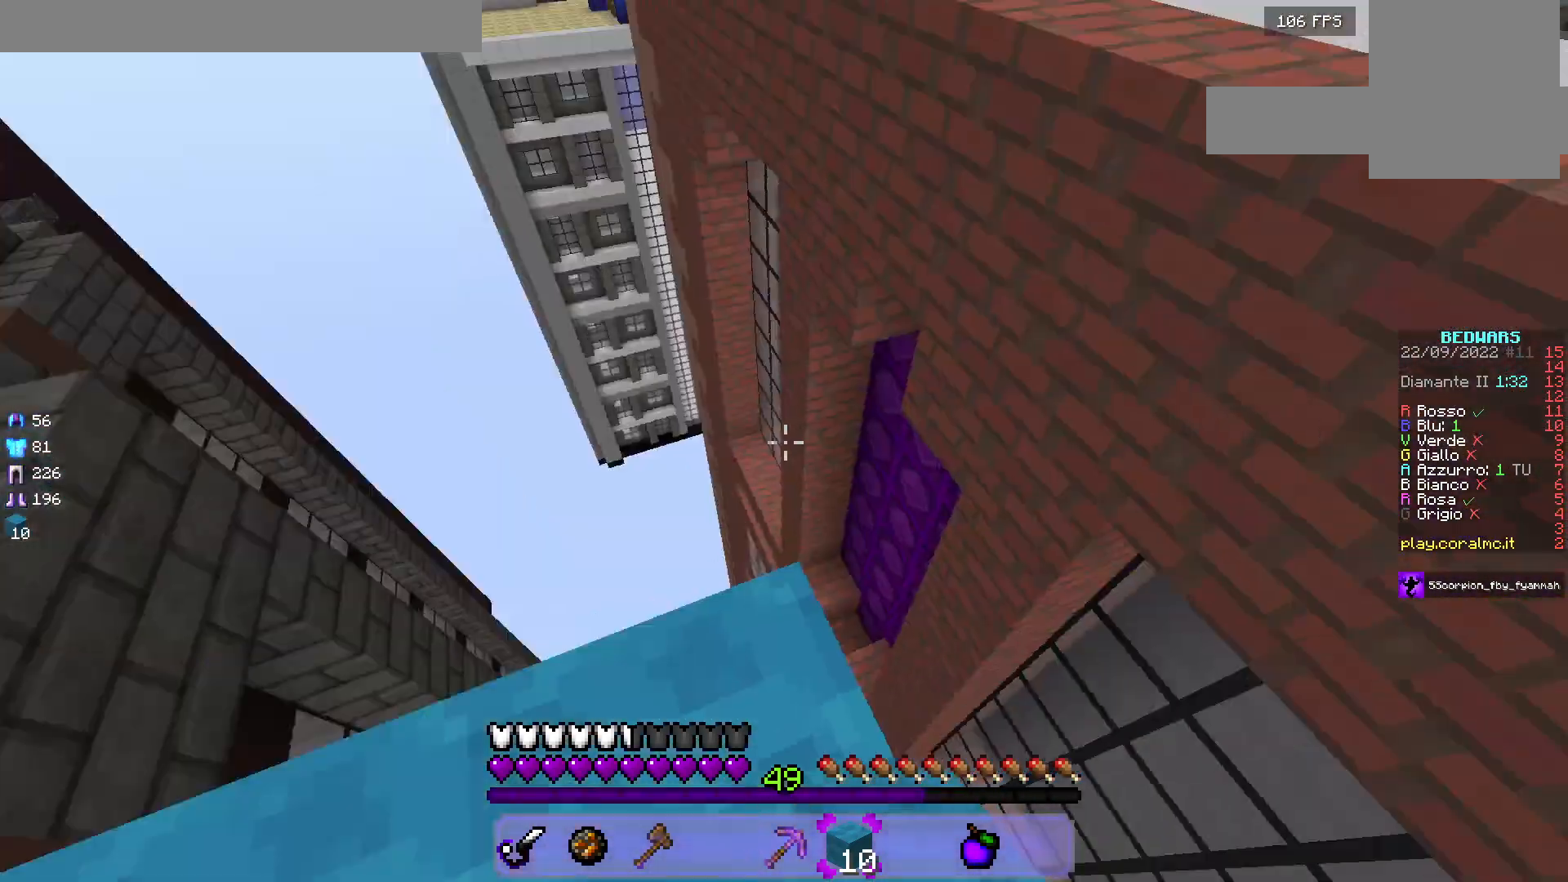
{"keys": [], "mouse": ["right"], "events": [[33, "d", "up"], [233, "w", "down"], [350, "a", "up"], [433, "w", "up"], [467, "mouse_right", "down"]]}
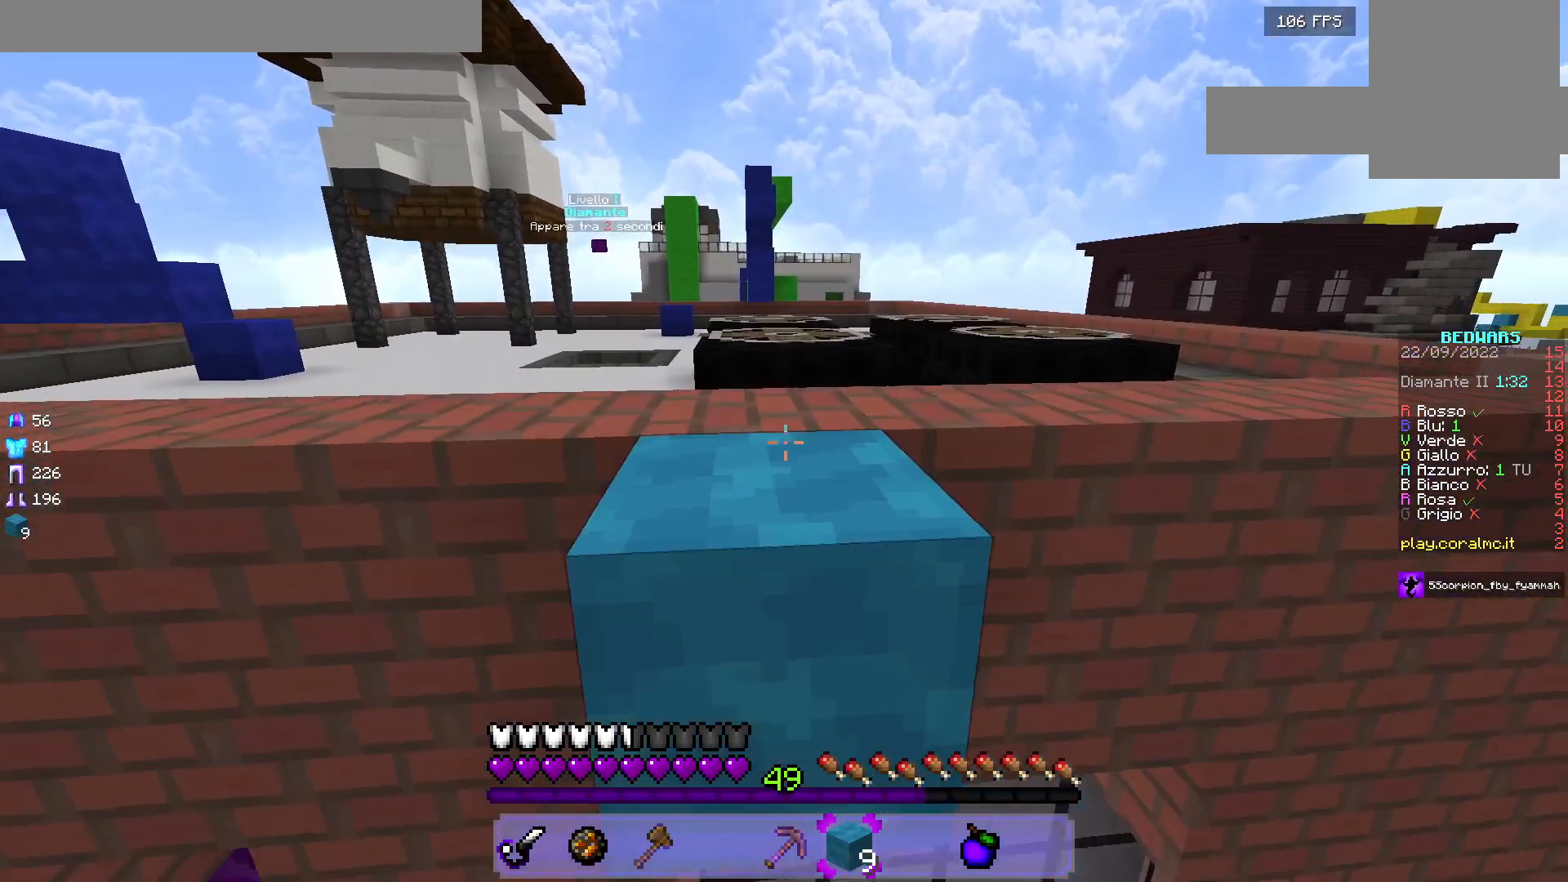
{"keys": [], "mouse": [], "events": [[17, "s", "down"], [100, "mouse_right", "up"], [333, "mouse_right", "down"], [417, "s", "up"], [467, "mouse_right", "up"]]}
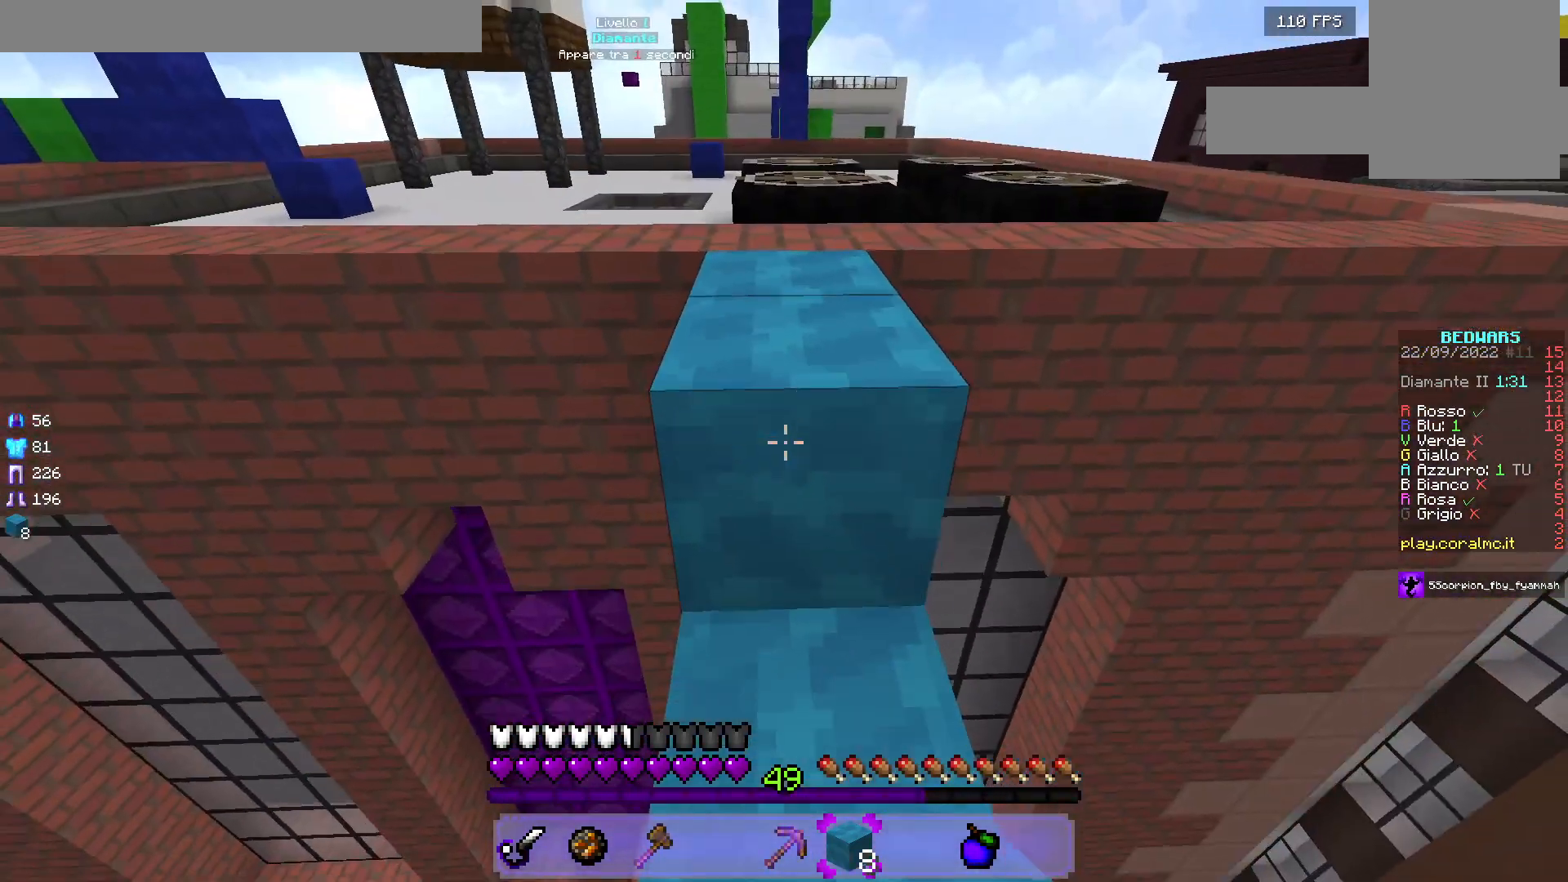
{"keys": ["w"], "mouse": [], "events": [[33, "w", "down"]]}
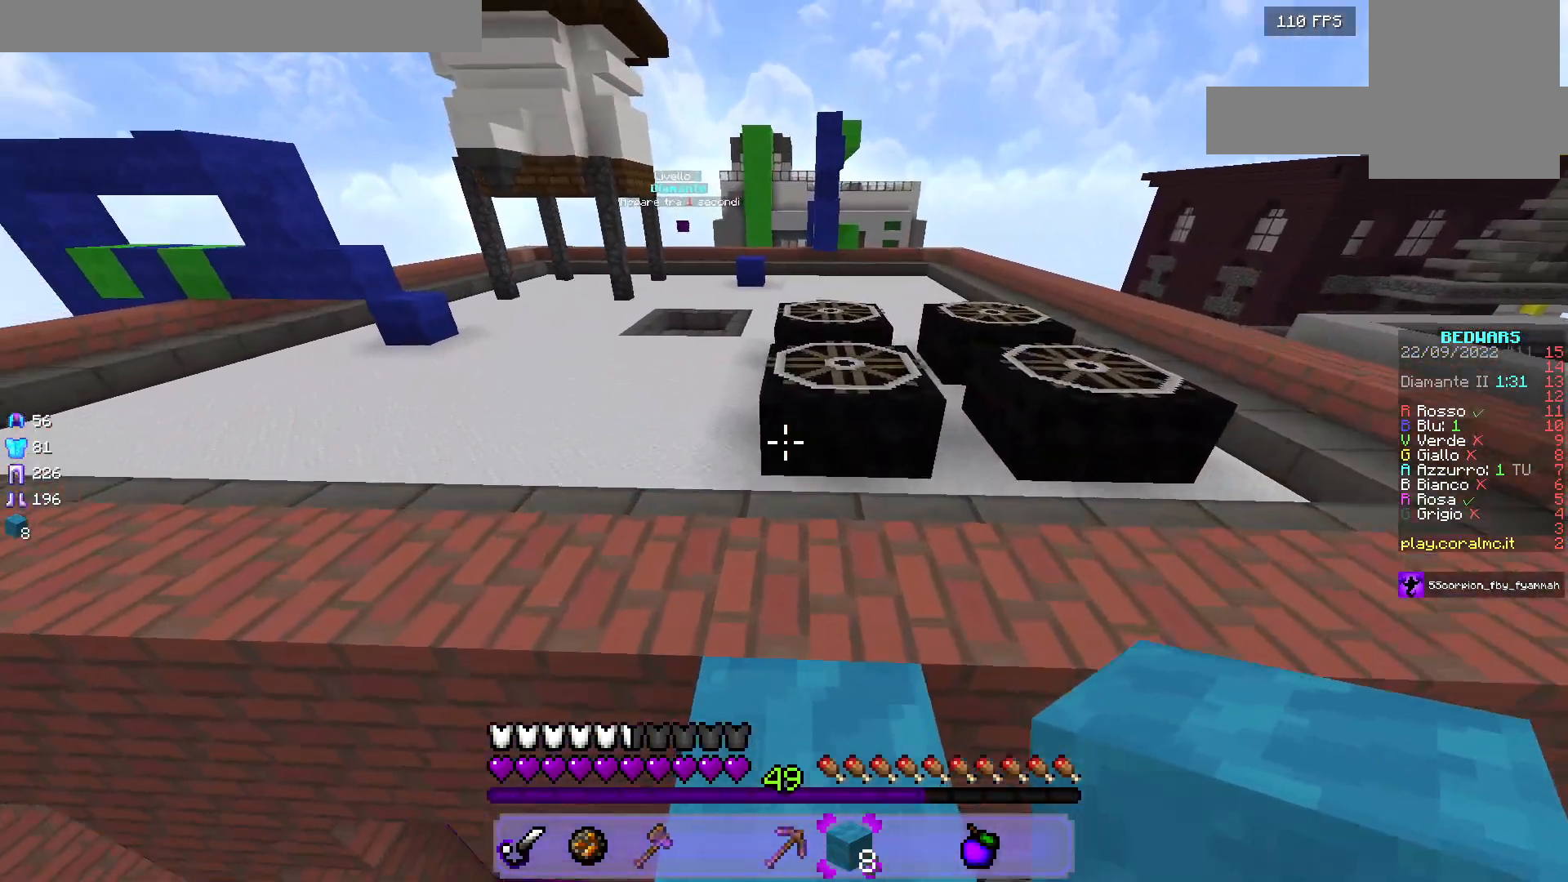
{"keys": ["a", "w"], "mouse": ["left"], "events": [[133, "mouse_left", "down"], [383, "a", "down"]]}
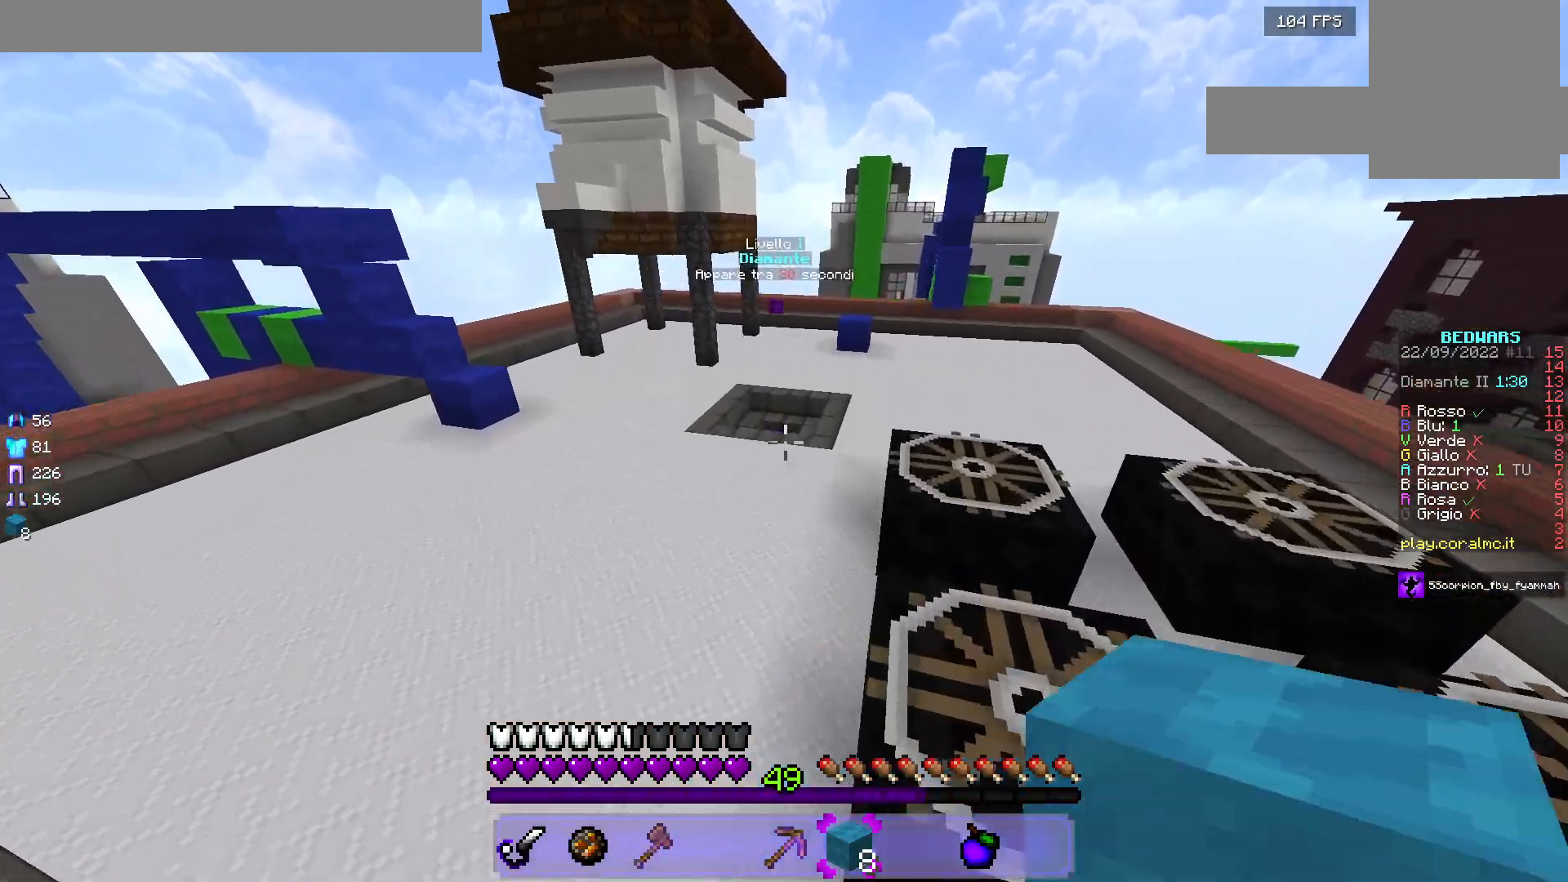
{"keys": ["w"], "mouse": [], "events": [[150, "a", "up"], [300, "mouse_left", "up"]]}
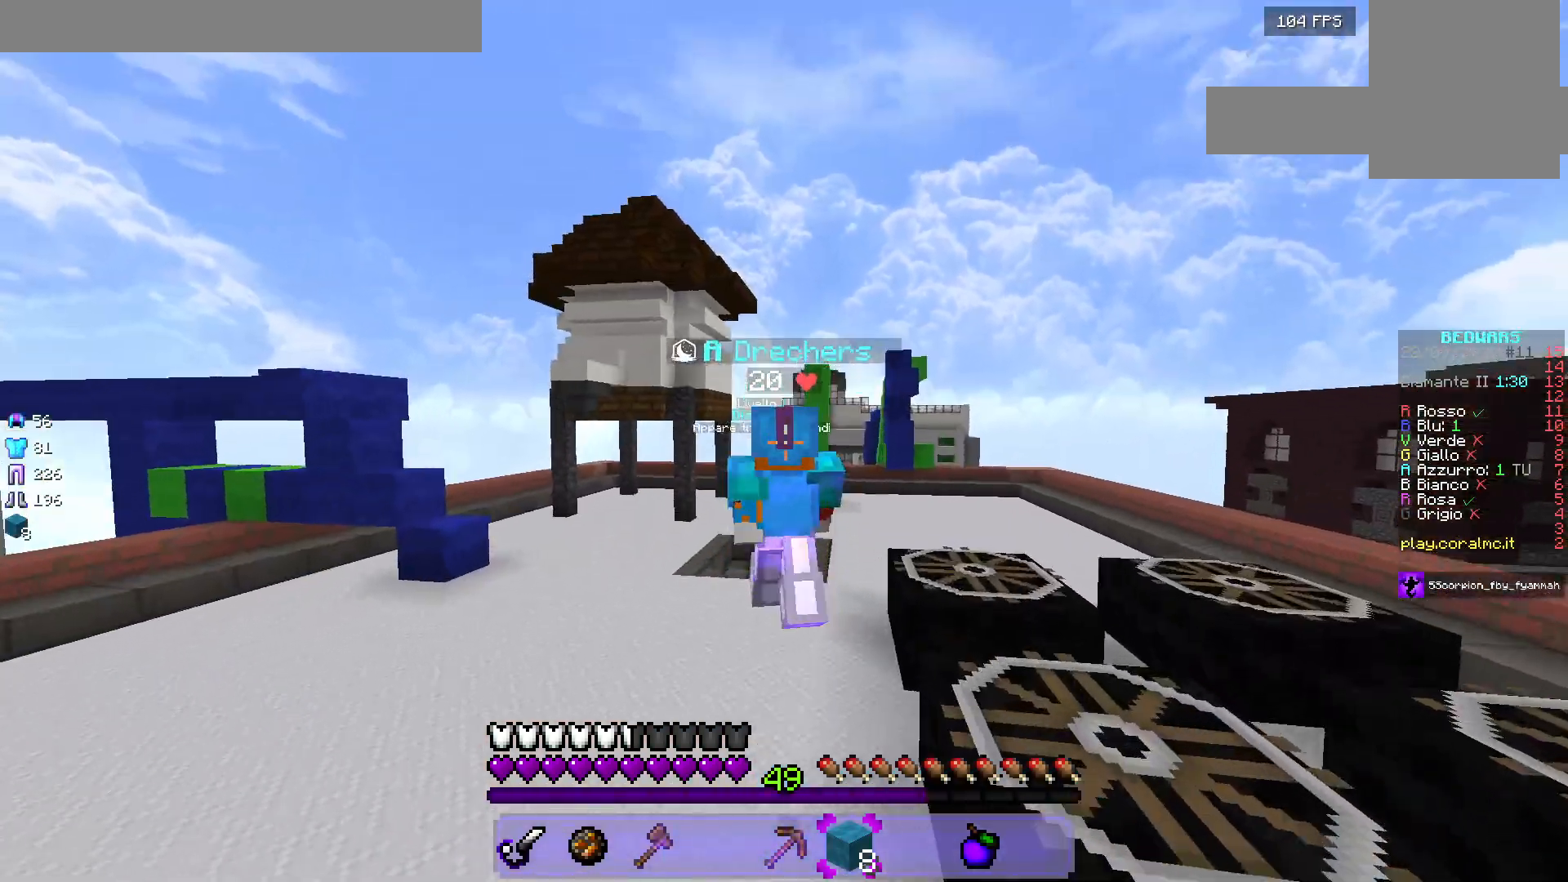
{"keys": ["w"], "mouse": [], "events": []}